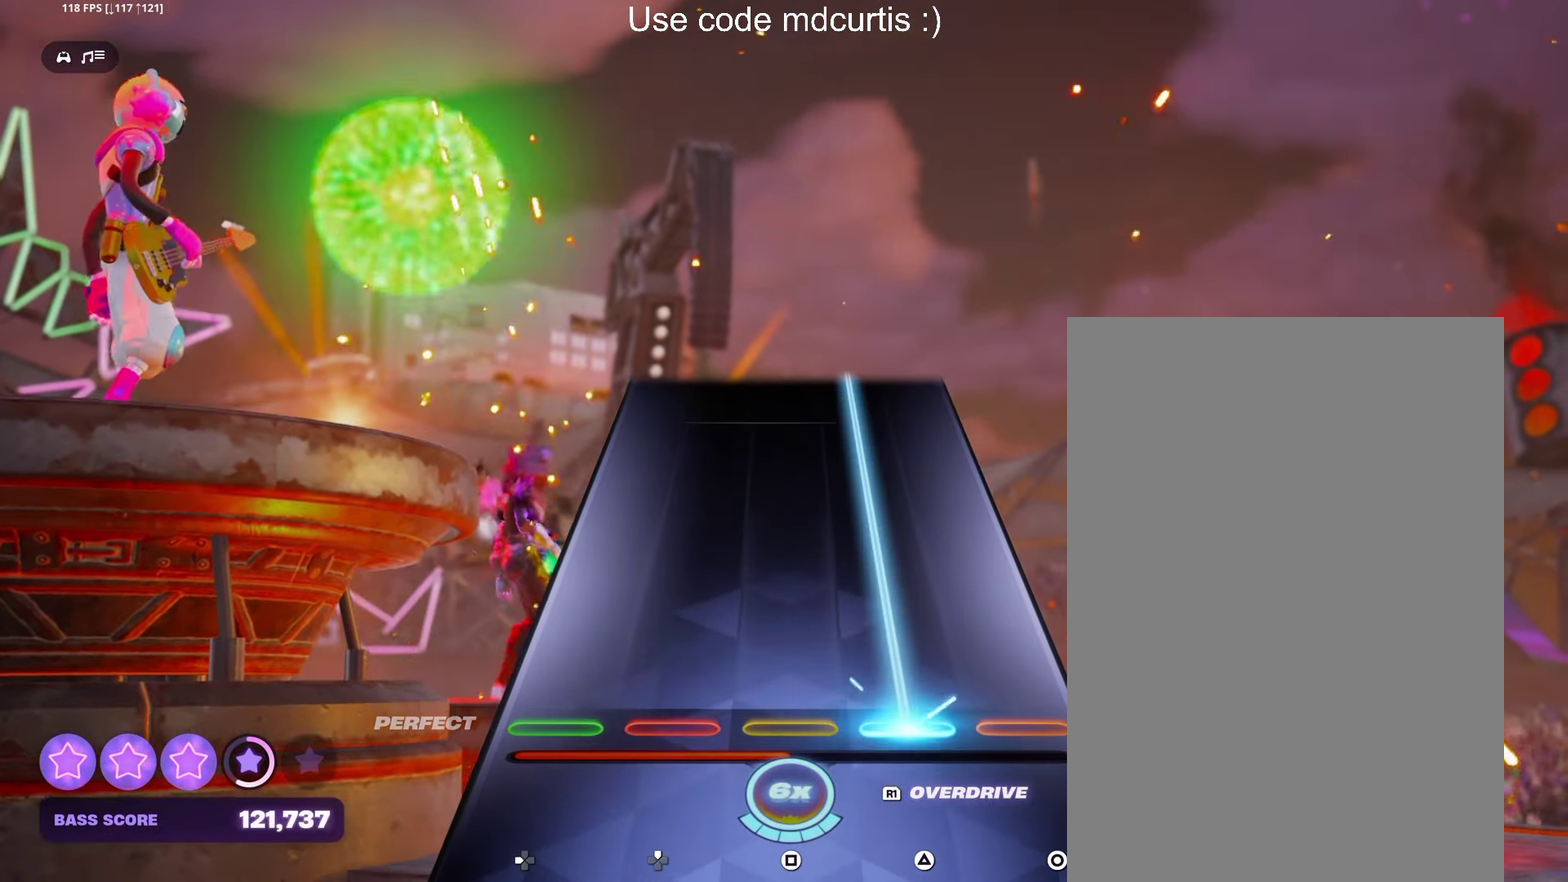
Gameplay with a controller (PlayStation layout); each line is a JSON object with the inputs held at the frame after it. "events" lists button and stick changes between this image and that frame as [ms after this image, input, new state], when the widget could be followed in between. Not read: L3 R3 left_stick right_stick.
{"buttons": ["TRIANGLE"], "events": []}
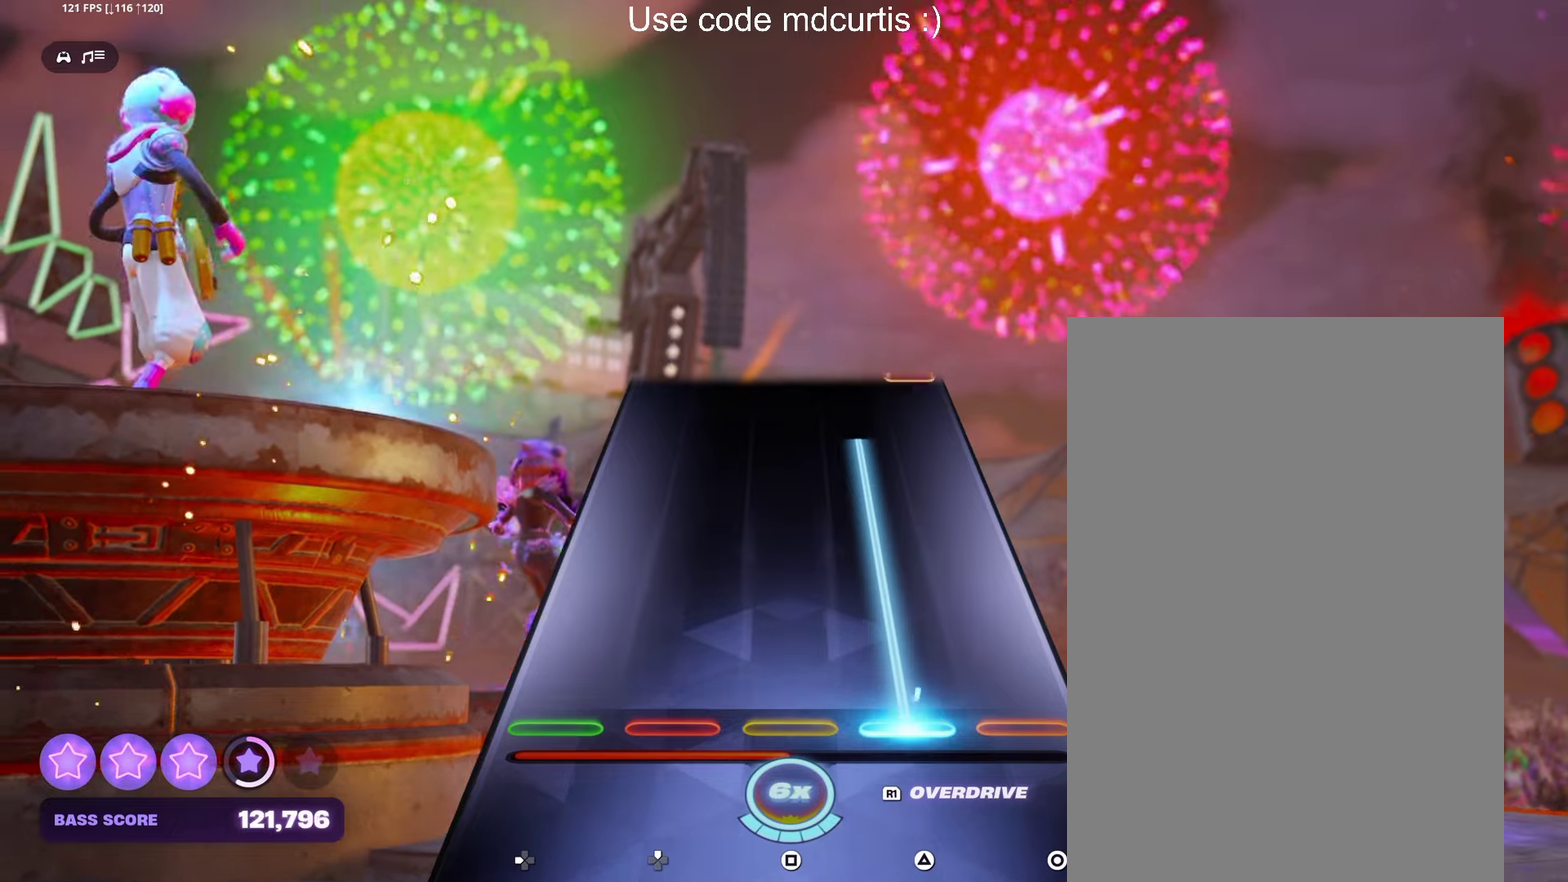
{"buttons": [], "events": [[417, "TRIANGLE", "up"]]}
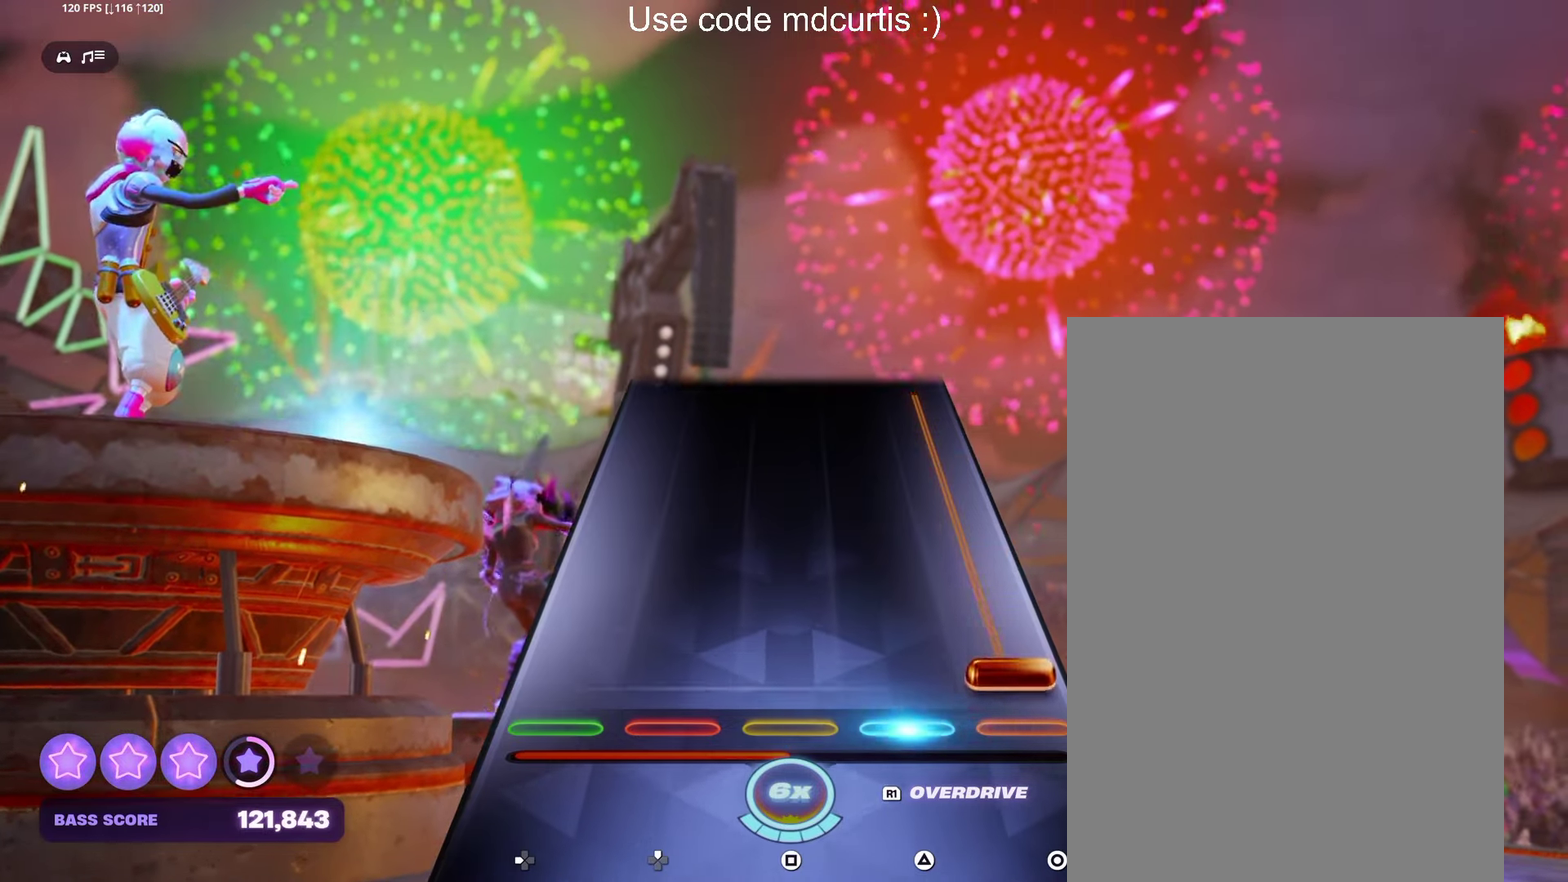
{"buttons": ["CIRCLE"], "events": [[67, "CIRCLE", "down"]]}
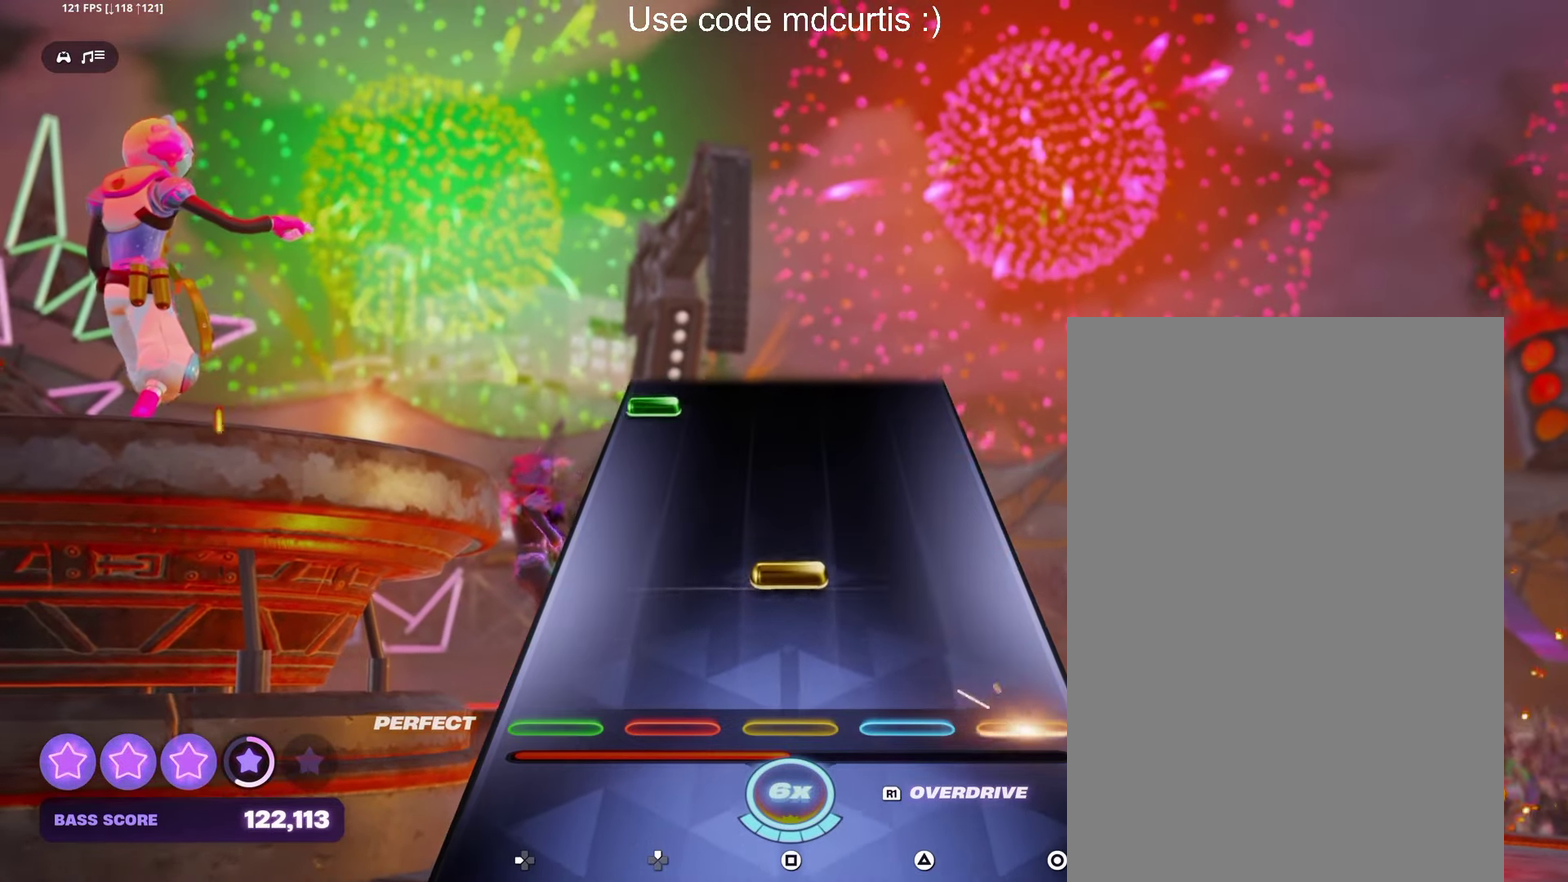
{"buttons": ["DPAD_LEFT"], "events": [[33, "CIRCLE", "up"], [150, "SQUARE", "down"], [267, "SQUARE", "up"], [433, "DPAD_LEFT", "down"]]}
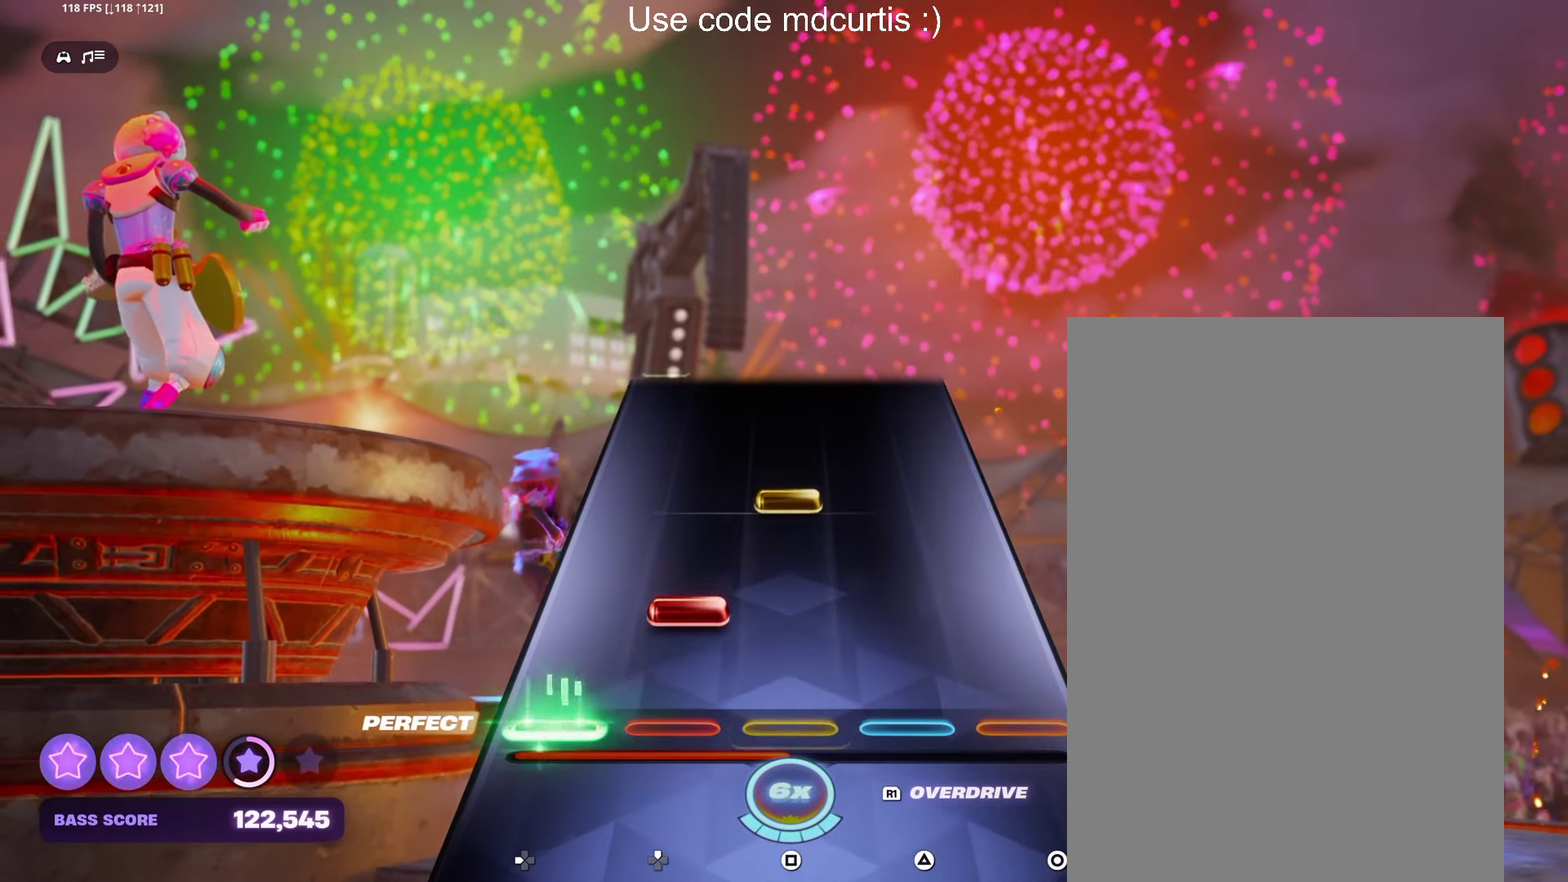
{"buttons": [], "events": [[17, "DPAD_LEFT", "up"], [100, "DPAD_UP", "down"], [183, "DPAD_UP", "up"], [250, "SQUARE", "down"], [400, "SQUARE", "up"]]}
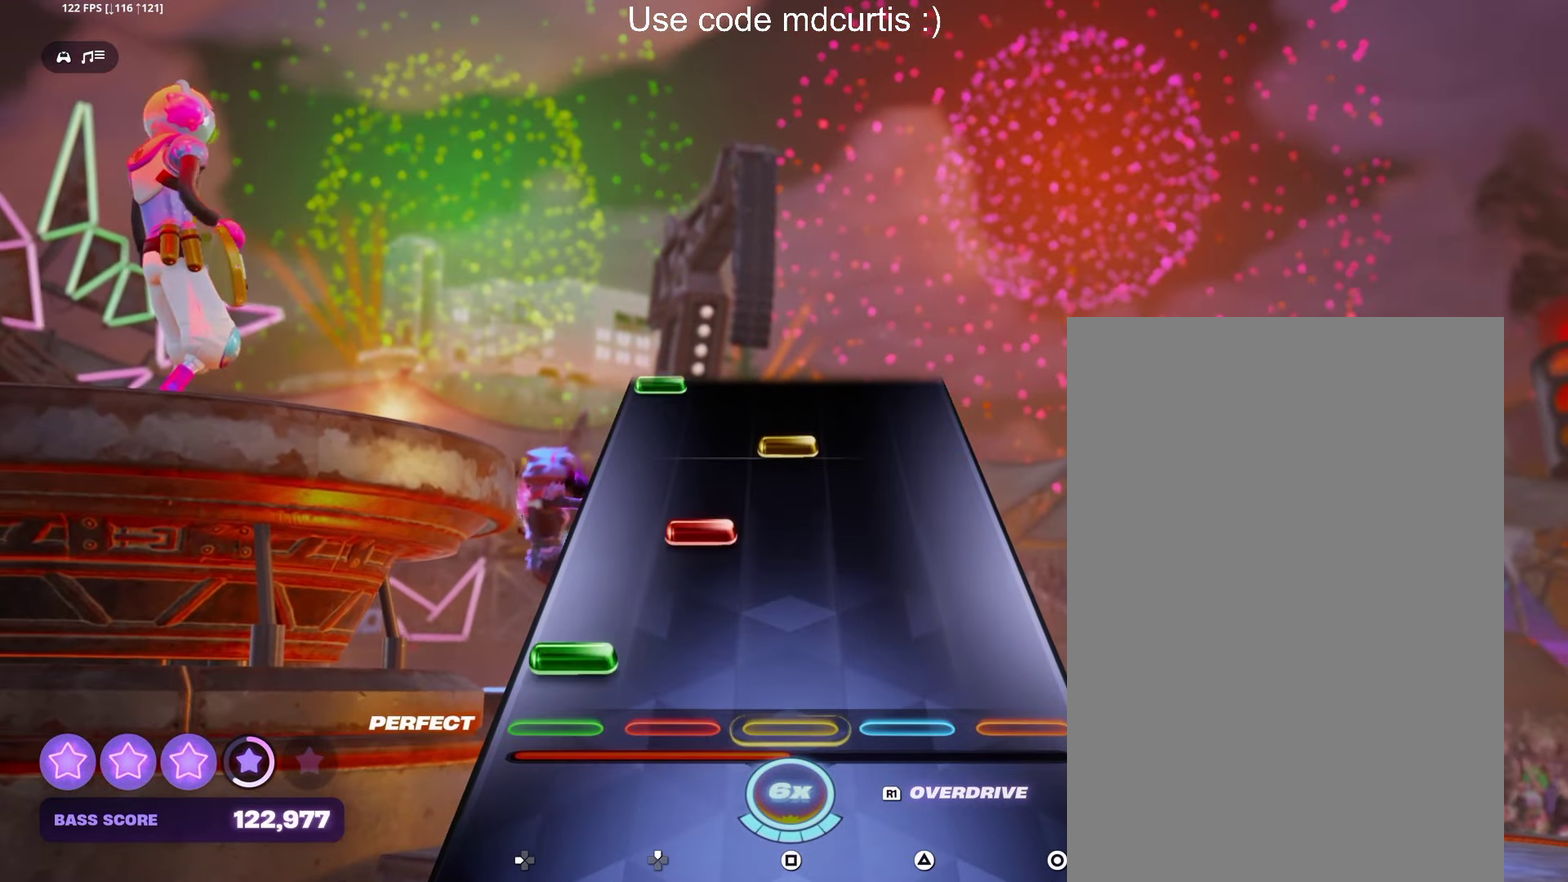
{"buttons": ["DPAD_LEFT"], "events": [[50, "DPAD_LEFT", "down"], [133, "DPAD_LEFT", "up"], [200, "DPAD_UP", "down"], [300, "DPAD_UP", "up"], [350, "SQUARE", "down"], [500, "DPAD_LEFT", "down"], [500, "SQUARE", "up"]]}
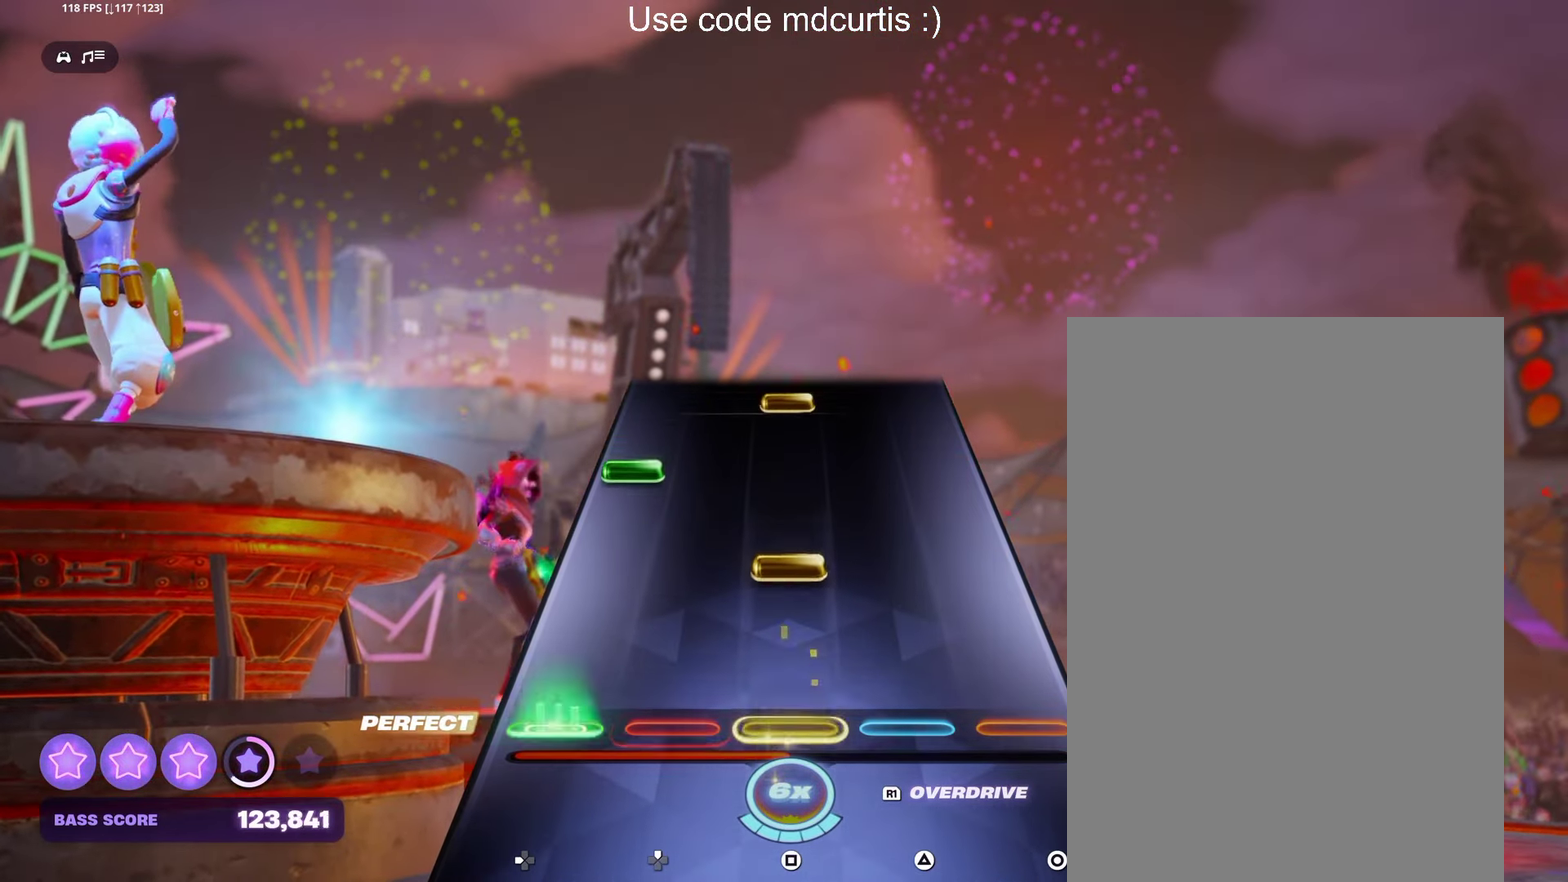
{"buttons": ["SQUARE"], "events": [[117, "DPAD_LEFT", "up"], [167, "SQUARE", "down"], [300, "DPAD_LEFT", "down"], [300, "SQUARE", "up"], [417, "DPAD_LEFT", "up"], [467, "SQUARE", "down"]]}
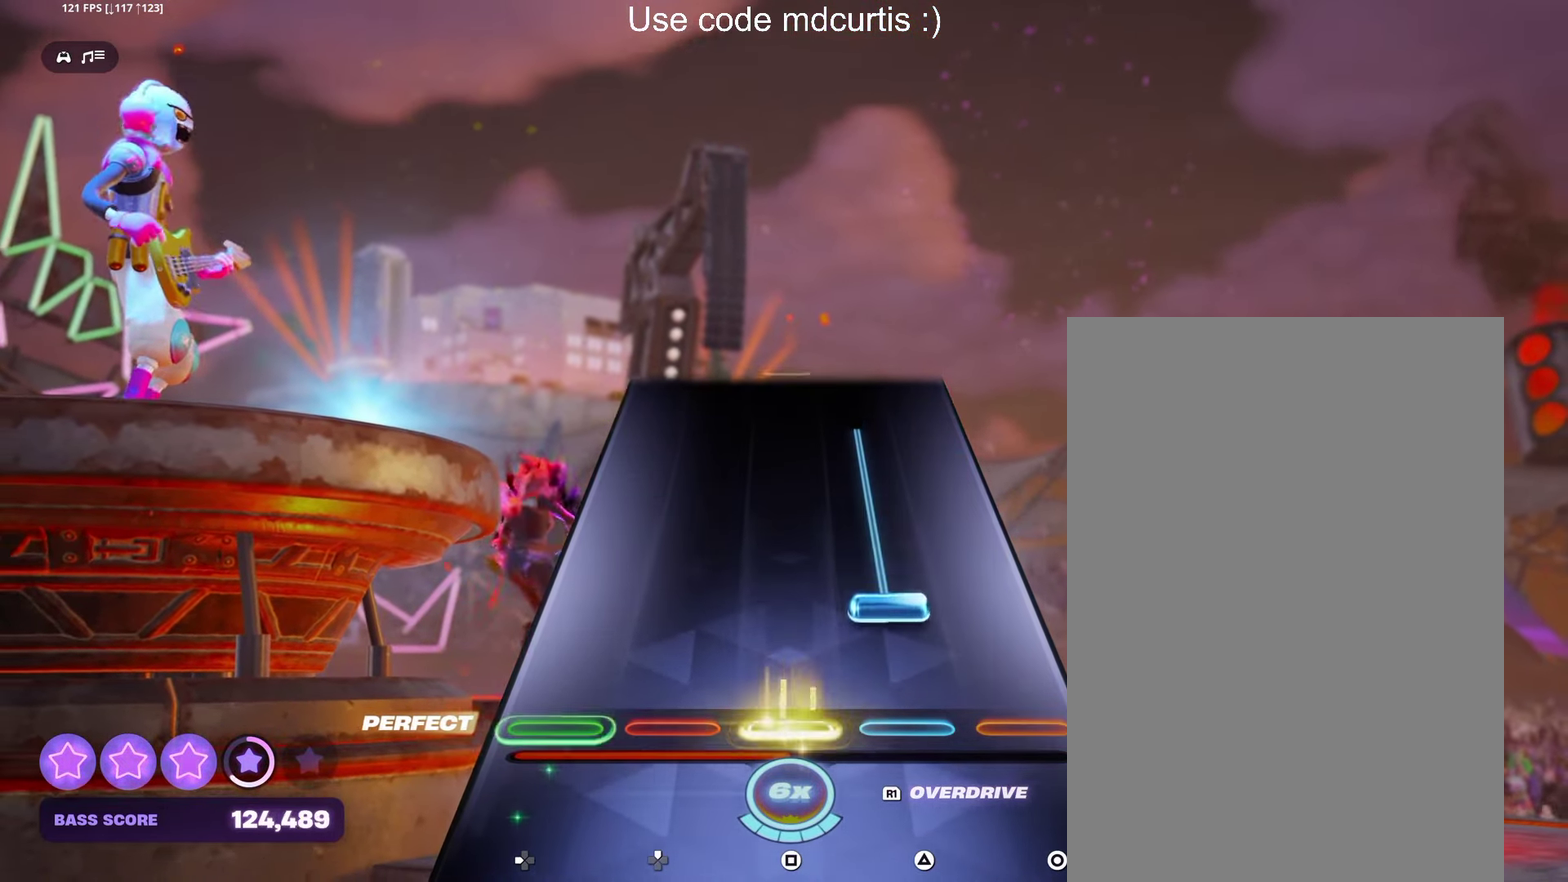
{"buttons": [], "events": [[33, "SQUARE", "up"], [117, "TRIANGLE", "down"], [450, "TRIANGLE", "up"]]}
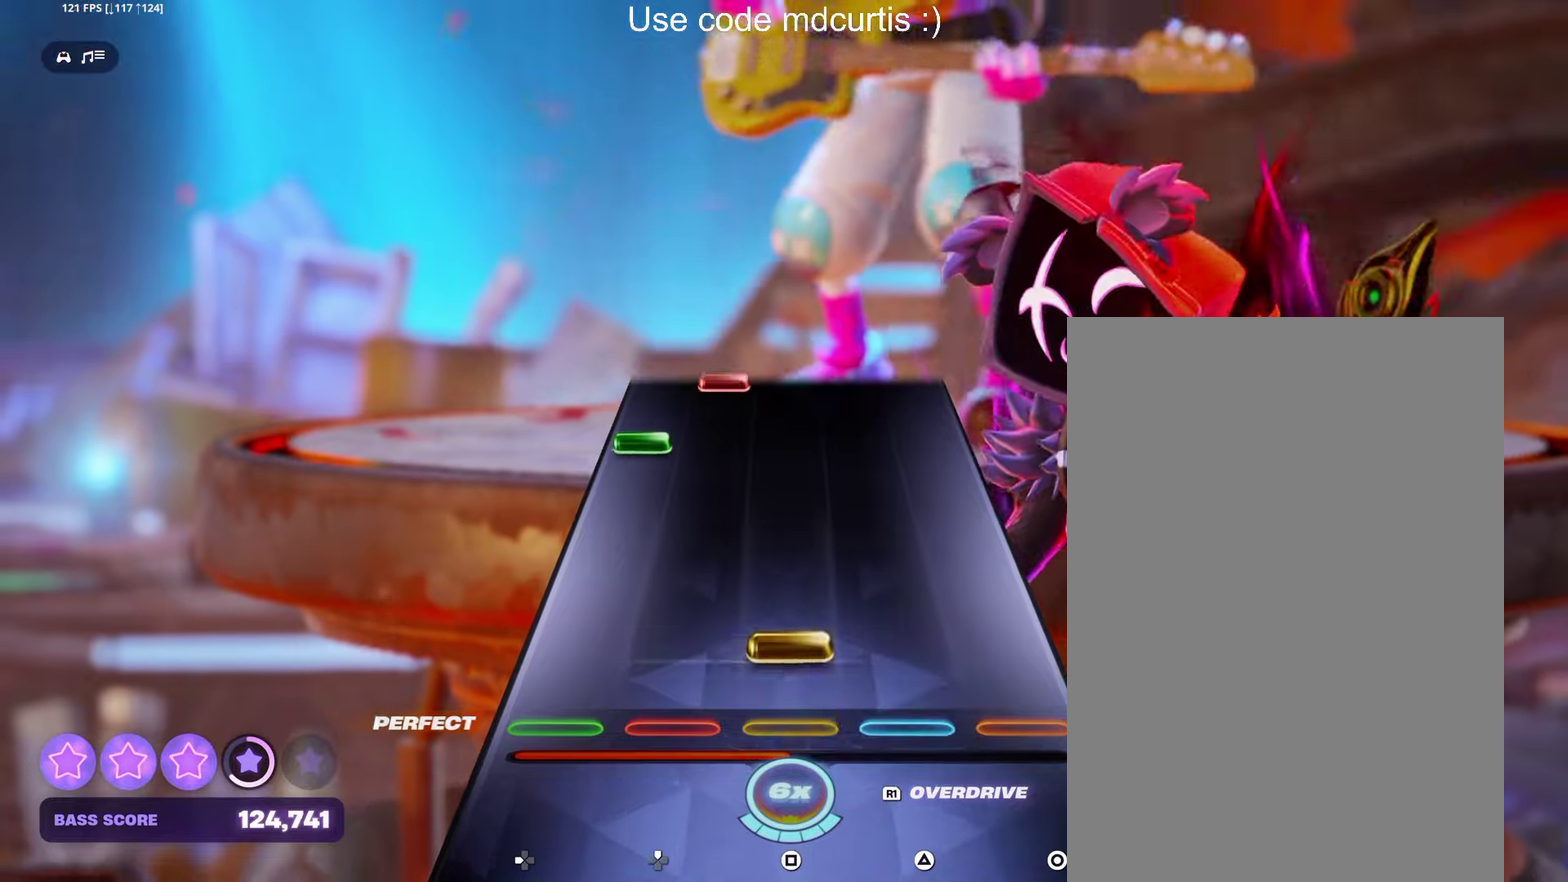
{"buttons": [], "events": [[66, "SQUARE", "down"], [200, "SQUARE", "up"], [366, "DPAD_LEFT", "down"], [433, "DPAD_LEFT", "up"]]}
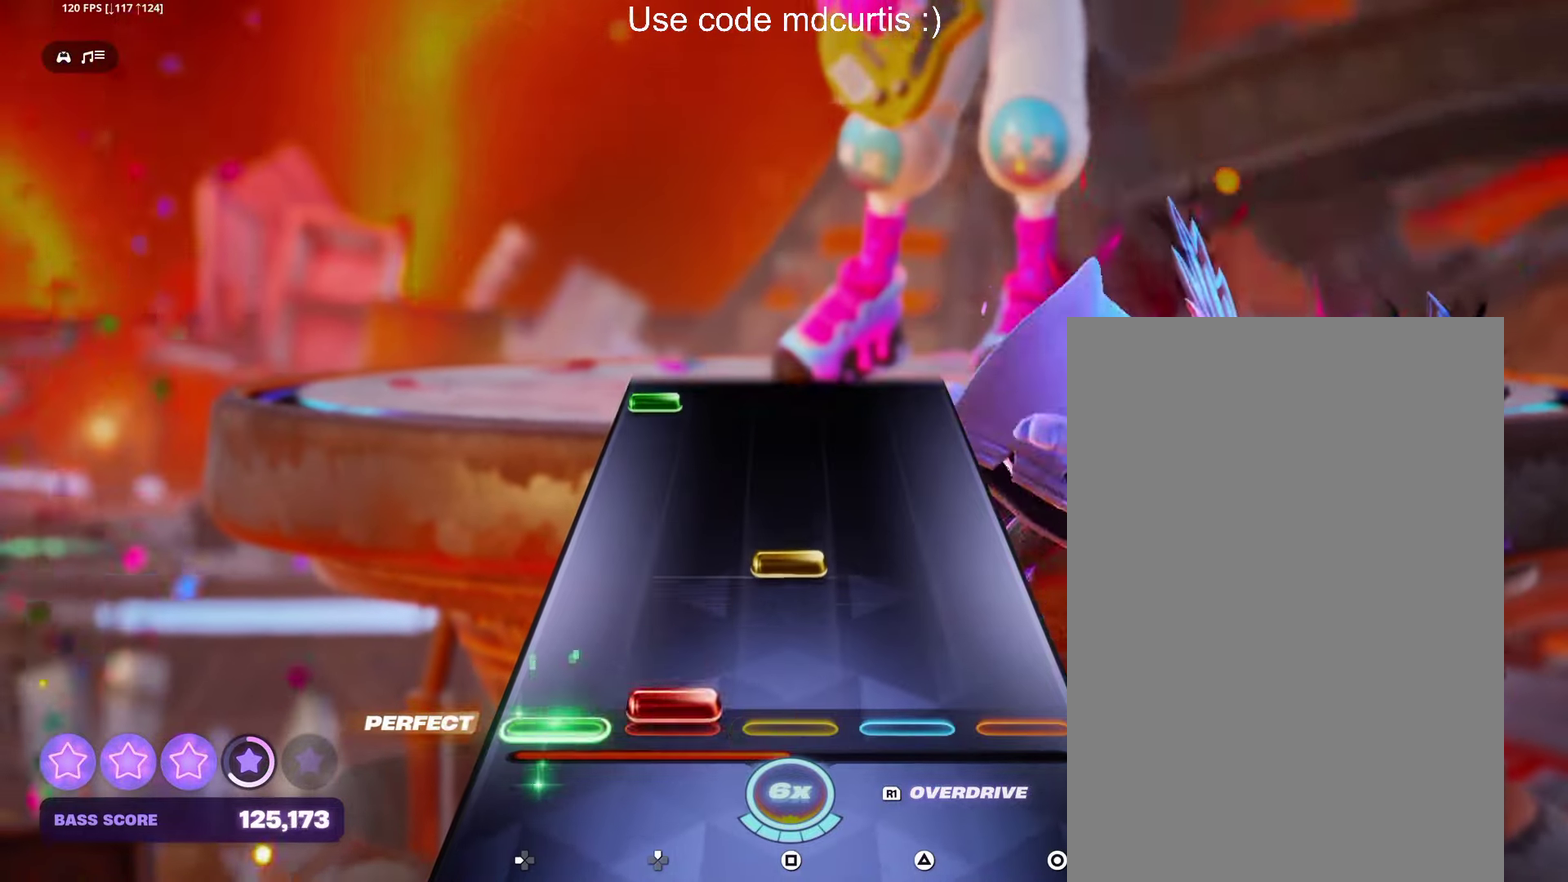
{"buttons": ["DPAD_LEFT"], "events": [[16, "DPAD_UP", "down"], [100, "DPAD_UP", "up"], [166, "SQUARE", "down"], [300, "SQUARE", "up"], [466, "DPAD_LEFT", "down"]]}
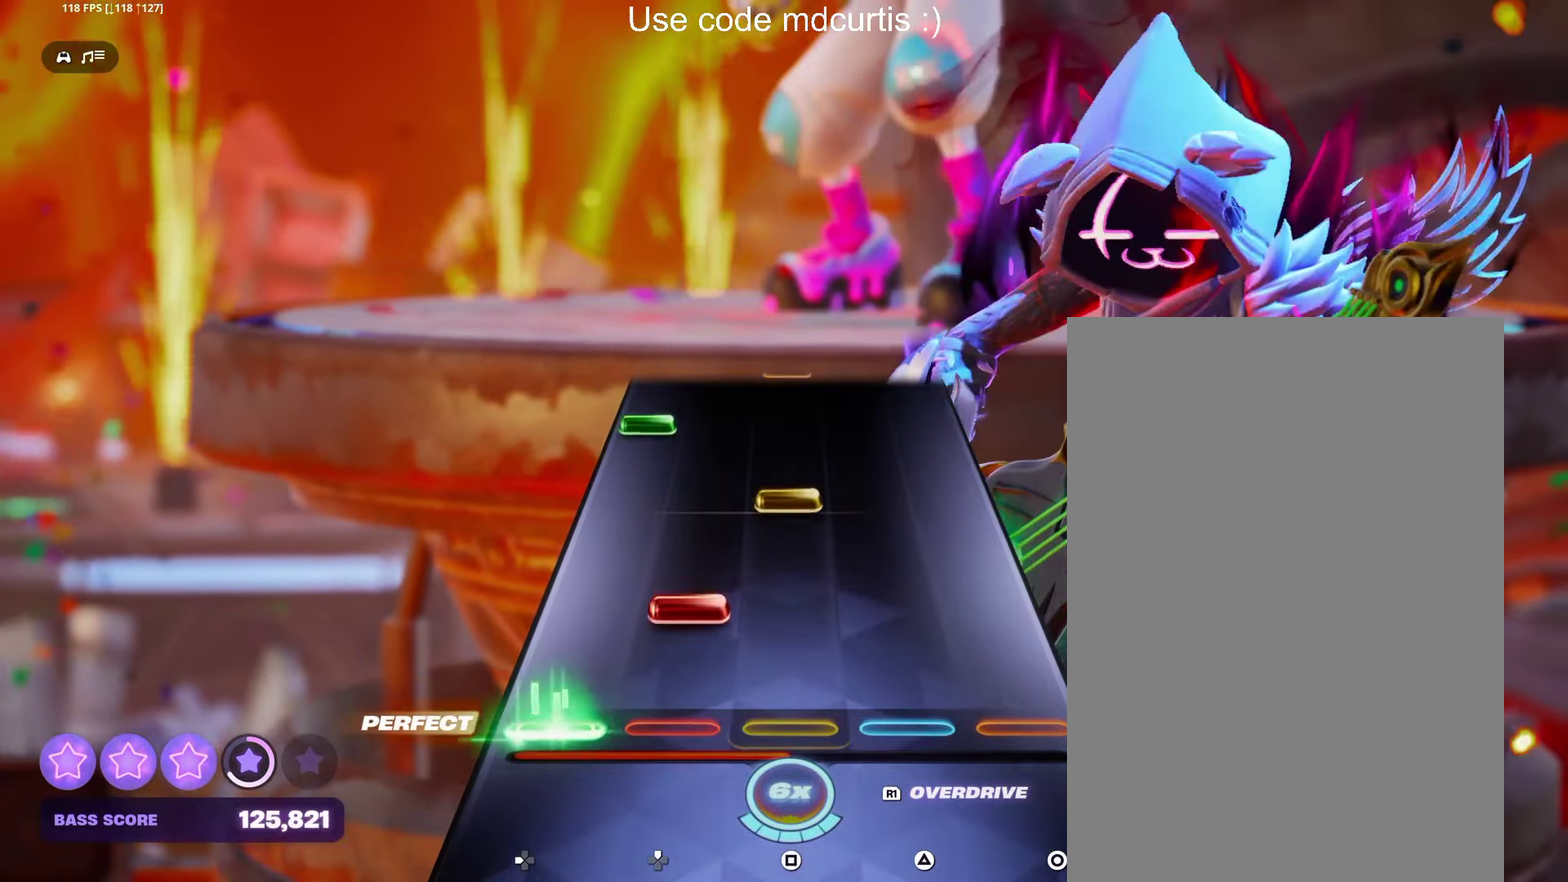
{"buttons": [], "events": [[33, "DPAD_LEFT", "up"], [116, "DPAD_UP", "down"], [200, "DPAD_UP", "up"], [250, "SQUARE", "down"], [383, "SQUARE", "up"], [400, "DPAD_LEFT", "down"], [500, "DPAD_LEFT", "up"]]}
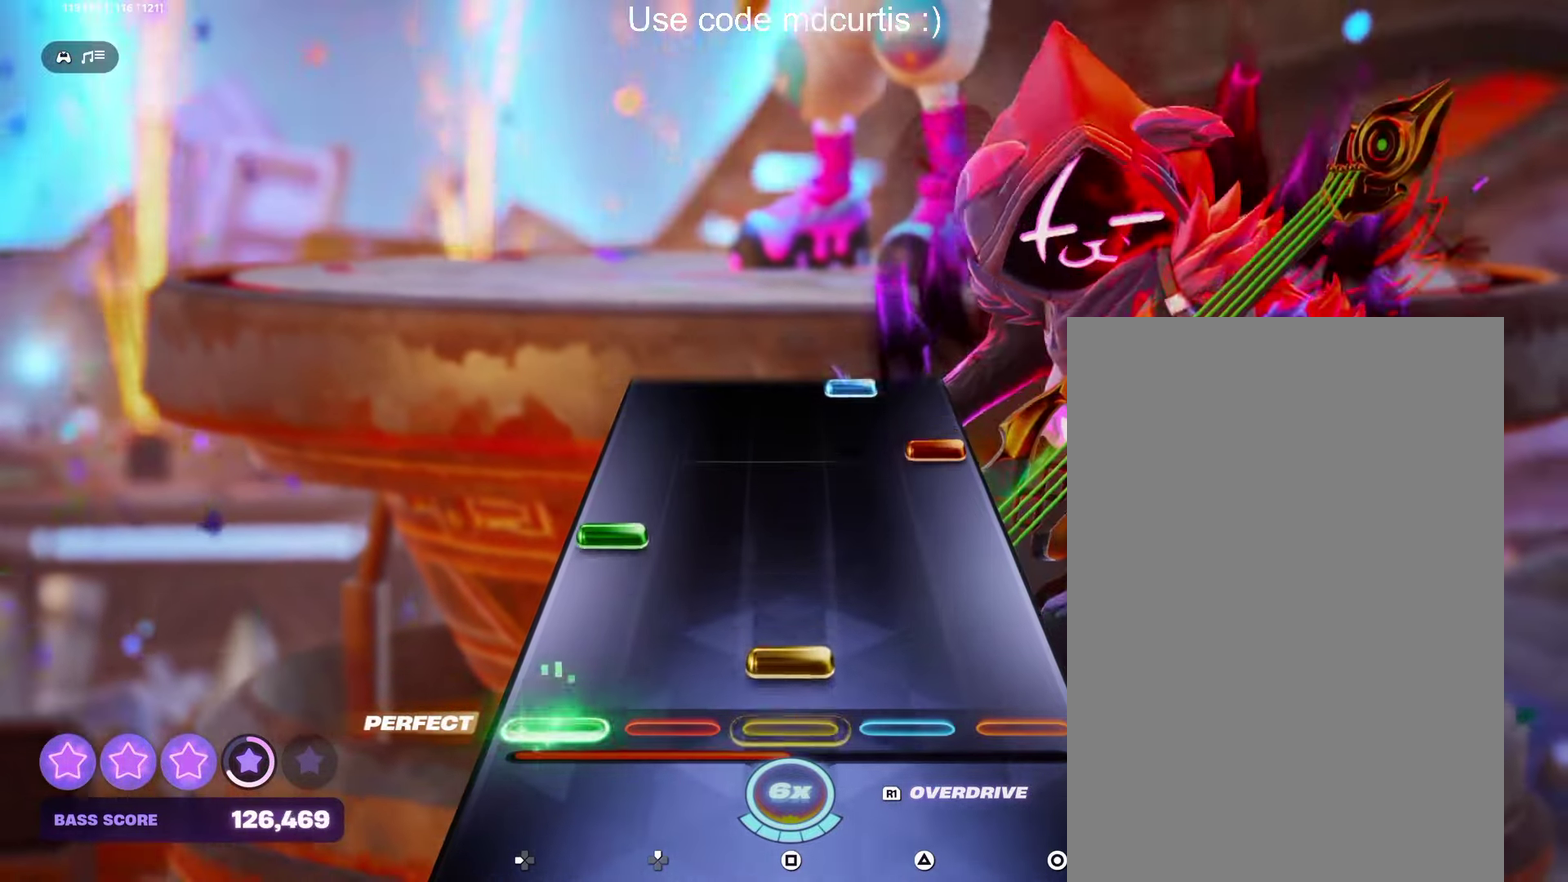
{"buttons": ["TRIANGLE"], "events": [[50, "SQUARE", "down"], [183, "SQUARE", "up"], [200, "DPAD_LEFT", "down"], [300, "DPAD_LEFT", "up"], [350, "CIRCLE", "down"], [433, "CIRCLE", "up"], [500, "TRIANGLE", "down"]]}
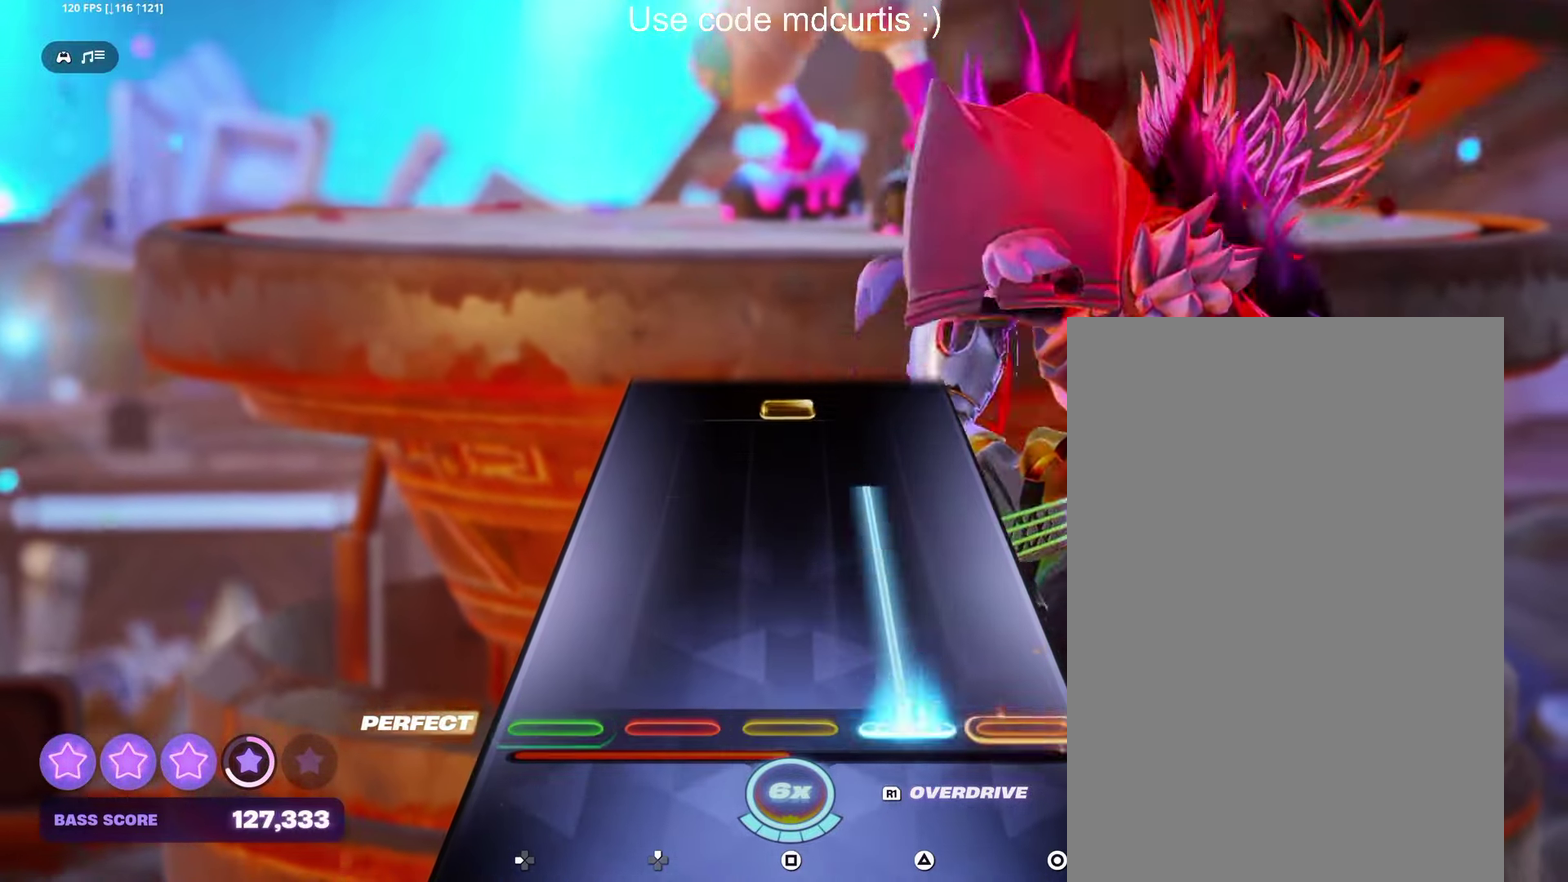
{"buttons": ["SQUARE"], "events": [[333, "TRIANGLE", "up"], [450, "SQUARE", "down"]]}
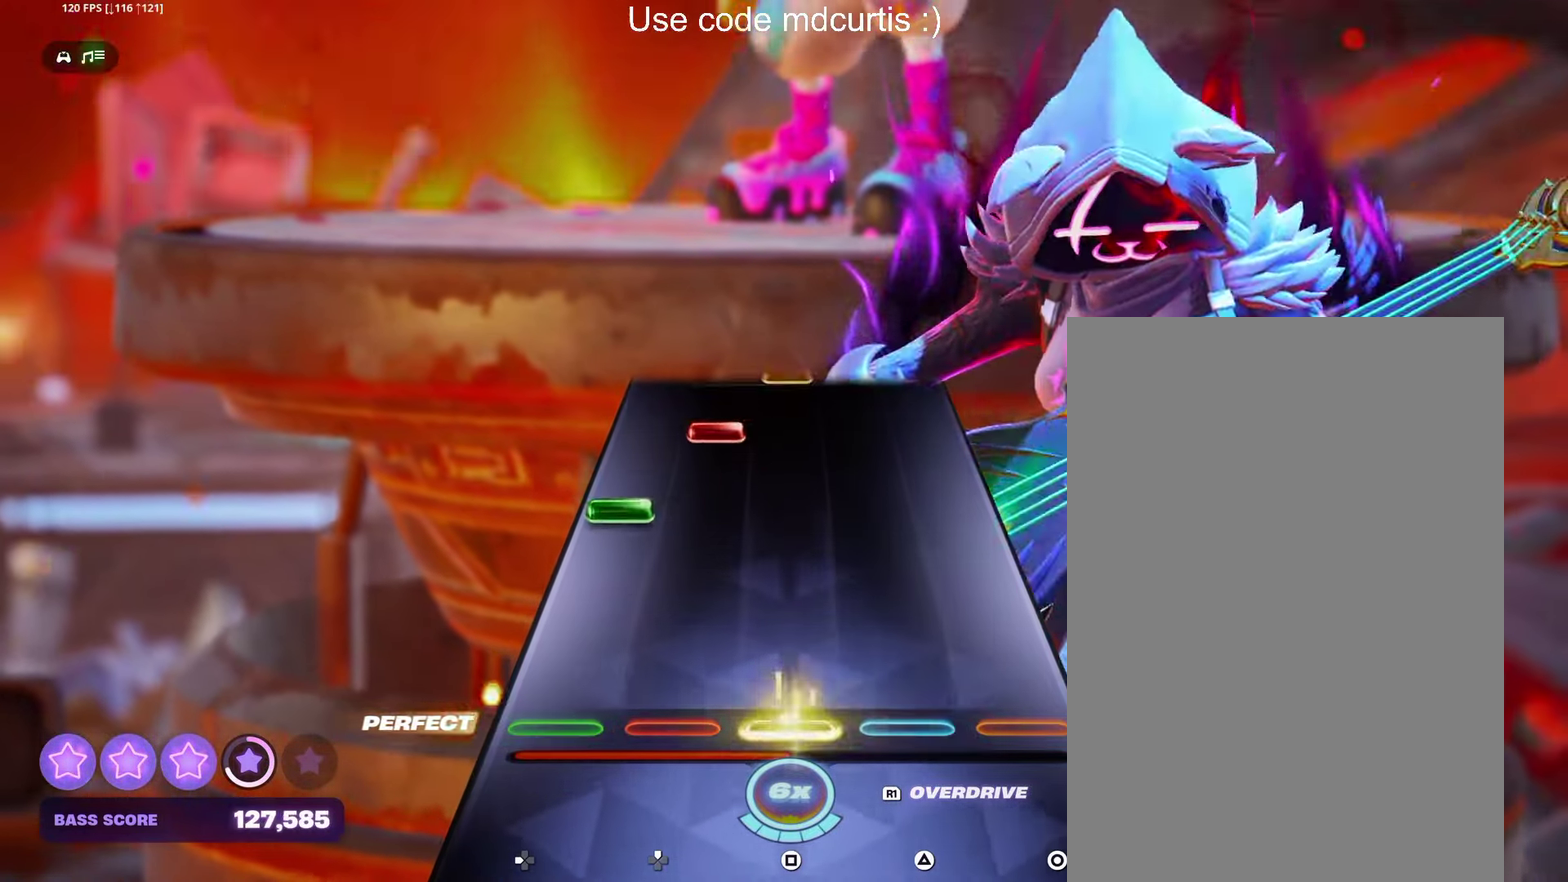
{"buttons": [], "events": [[66, "SQUARE", "up"], [233, "DPAD_LEFT", "down"], [316, "DPAD_LEFT", "up"], [383, "DPAD_UP", "down"], [466, "DPAD_UP", "up"]]}
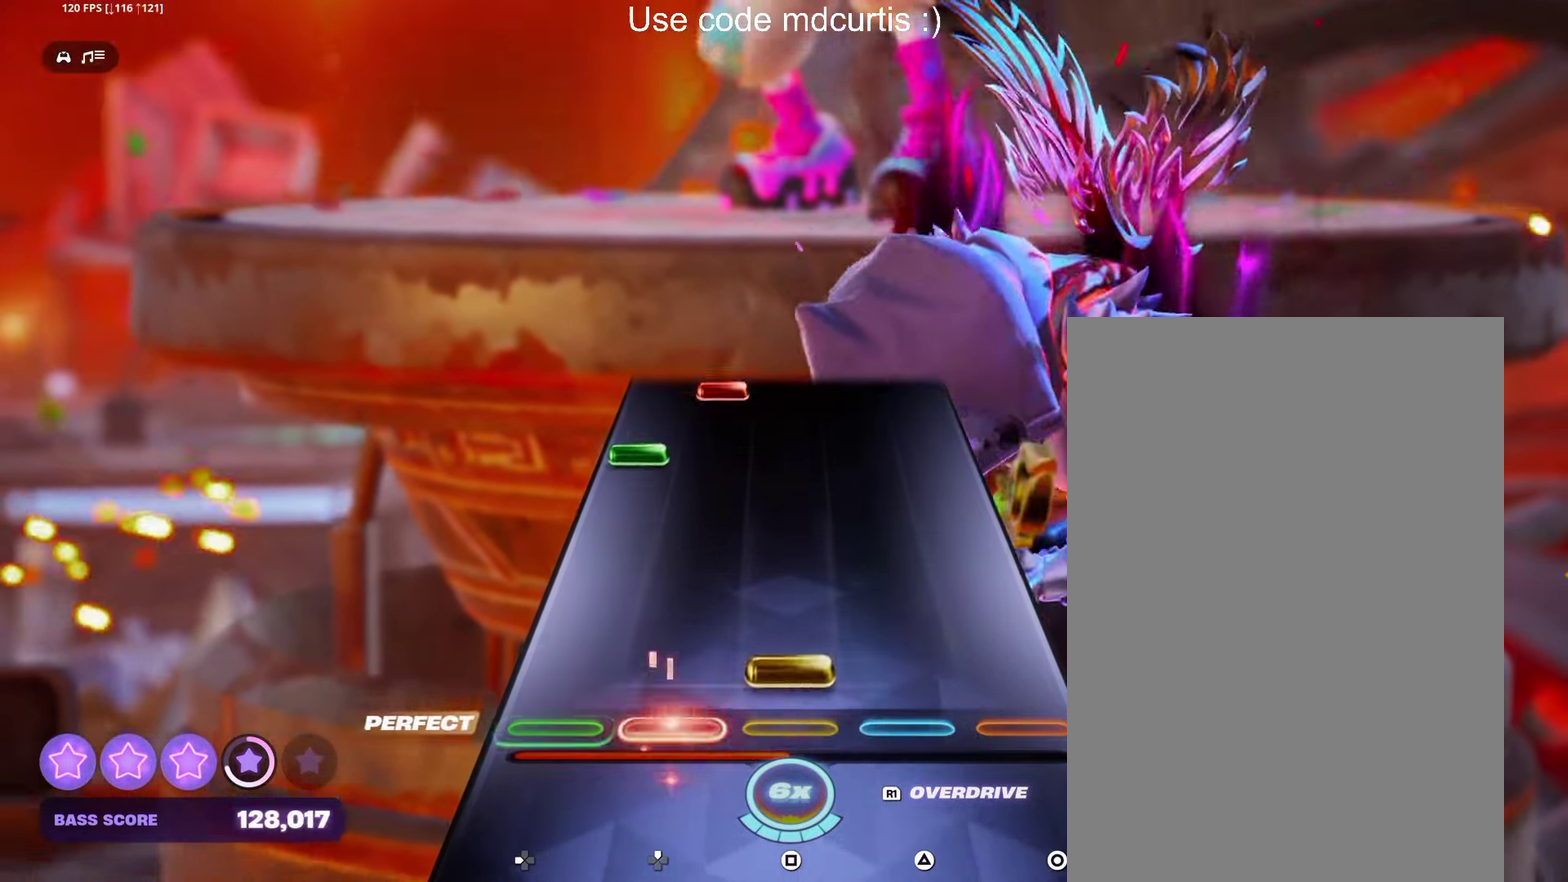
{"buttons": ["DPAD_UP"], "events": [[33, "SQUARE", "down"], [166, "SQUARE", "up"], [350, "DPAD_LEFT", "down"], [416, "DPAD_LEFT", "up"], [500, "DPAD_UP", "down"]]}
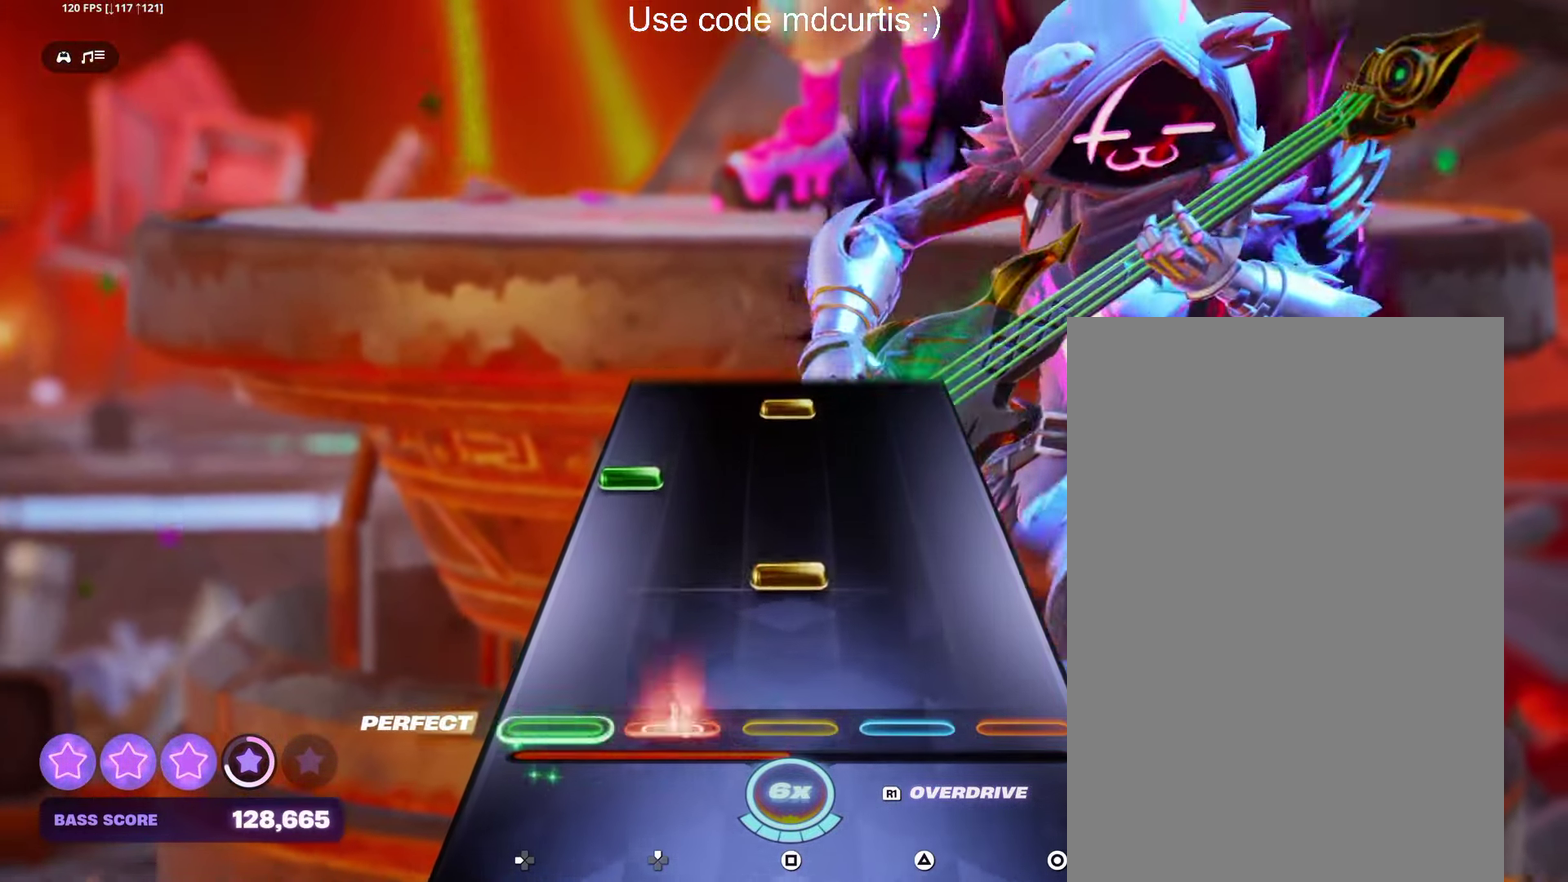
{"buttons": ["SQUARE"], "events": [[83, "DPAD_UP", "up"], [133, "SQUARE", "down"], [266, "DPAD_LEFT", "down"], [266, "SQUARE", "up"], [383, "DPAD_LEFT", "up"], [450, "SQUARE", "down"]]}
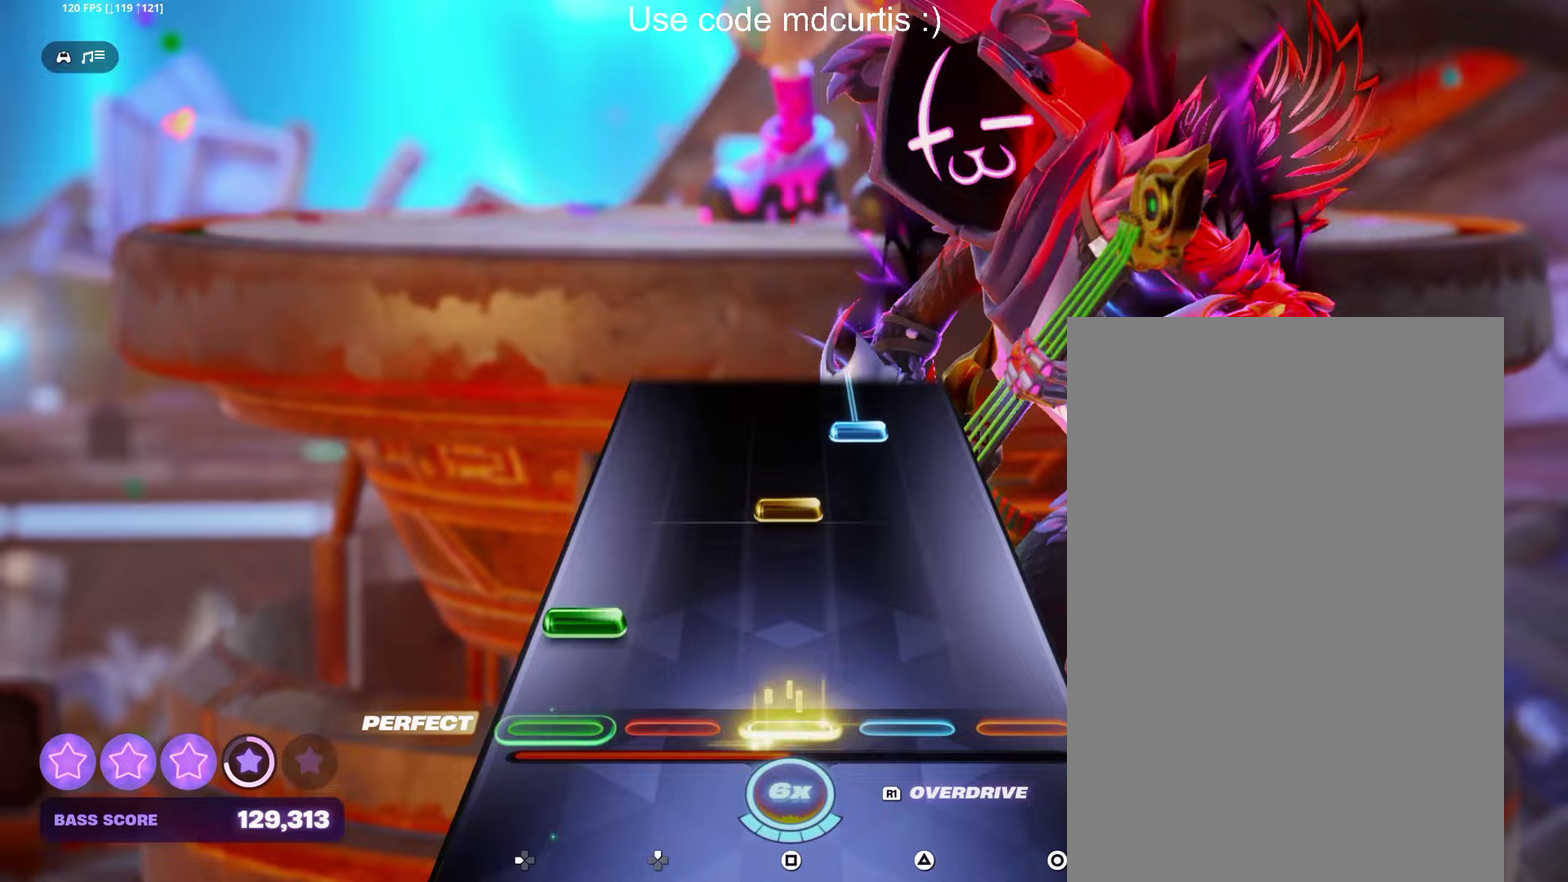
{"buttons": ["TRIANGLE"], "events": [[83, "SQUARE", "up"], [100, "DPAD_LEFT", "down"], [183, "L1", "down"], [200, "DPAD_LEFT", "up"], [233, "L1", "up"], [250, "SQUARE", "down"], [317, "SQUARE", "up"], [400, "TRIANGLE", "down"]]}
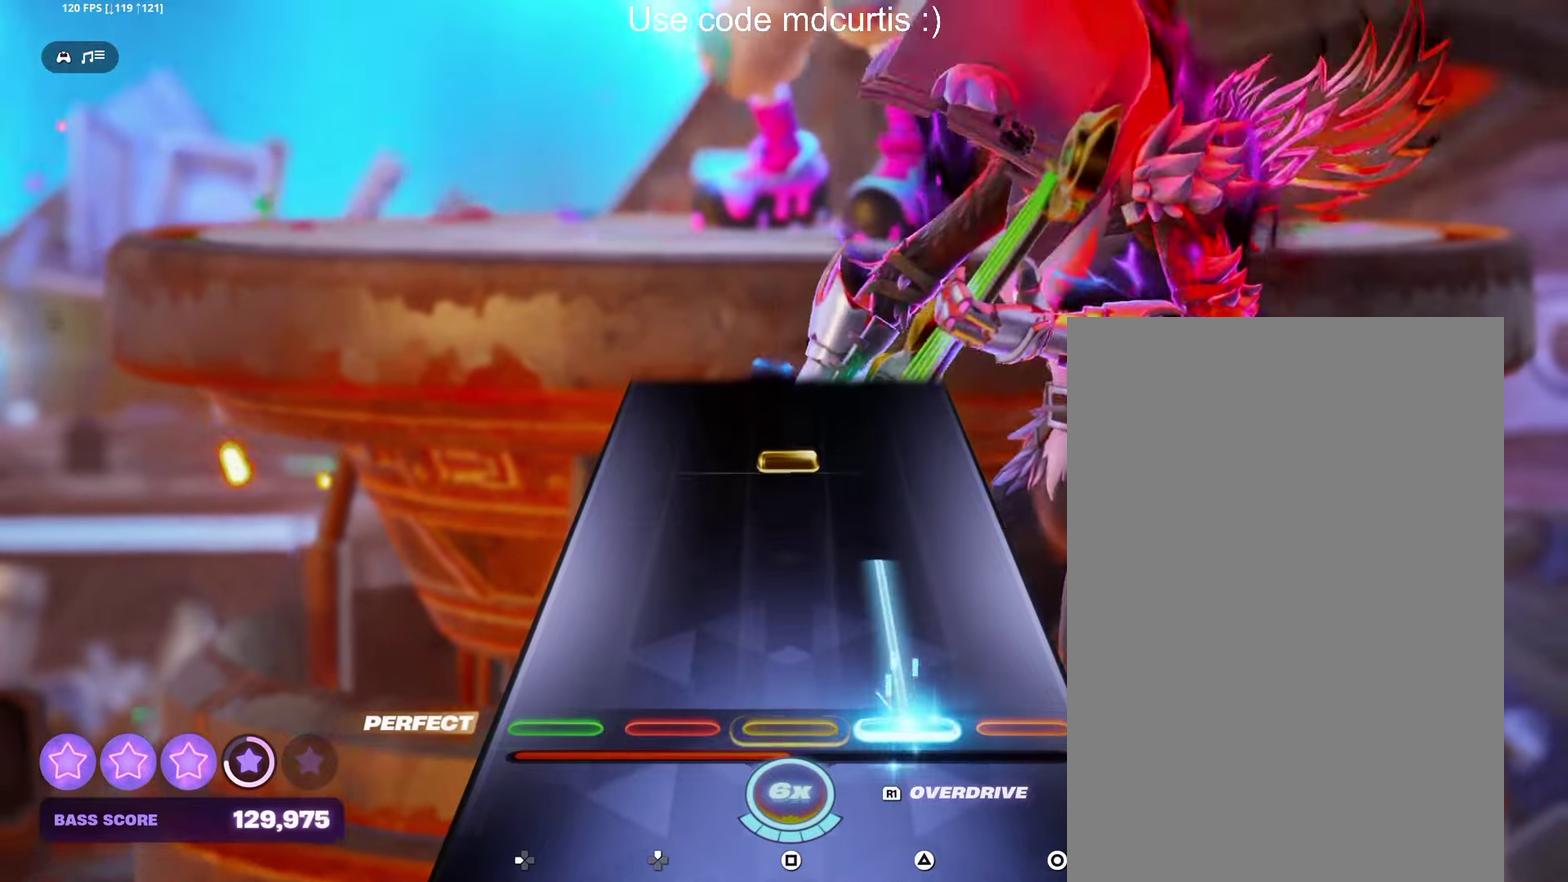
{"buttons": [], "events": [[217, "TRIANGLE", "up"], [333, "SQUARE", "down"], [467, "SQUARE", "up"]]}
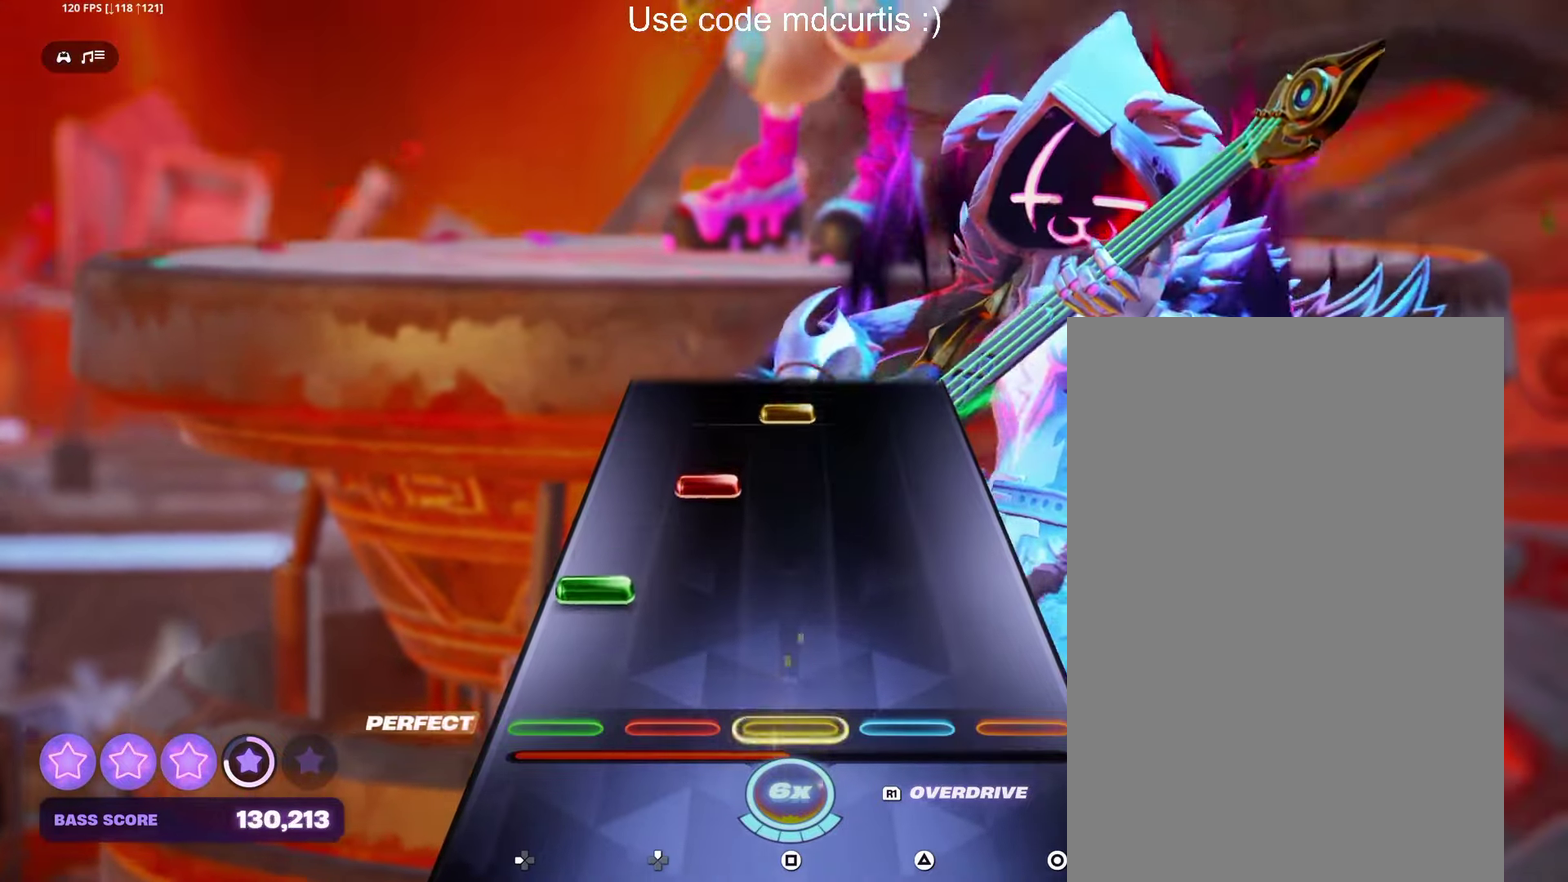
{"buttons": ["SQUARE"], "events": [[150, "DPAD_LEFT", "down"], [217, "DPAD_LEFT", "up"], [283, "DPAD_UP", "down"], [367, "DPAD_UP", "up"], [433, "SQUARE", "down"]]}
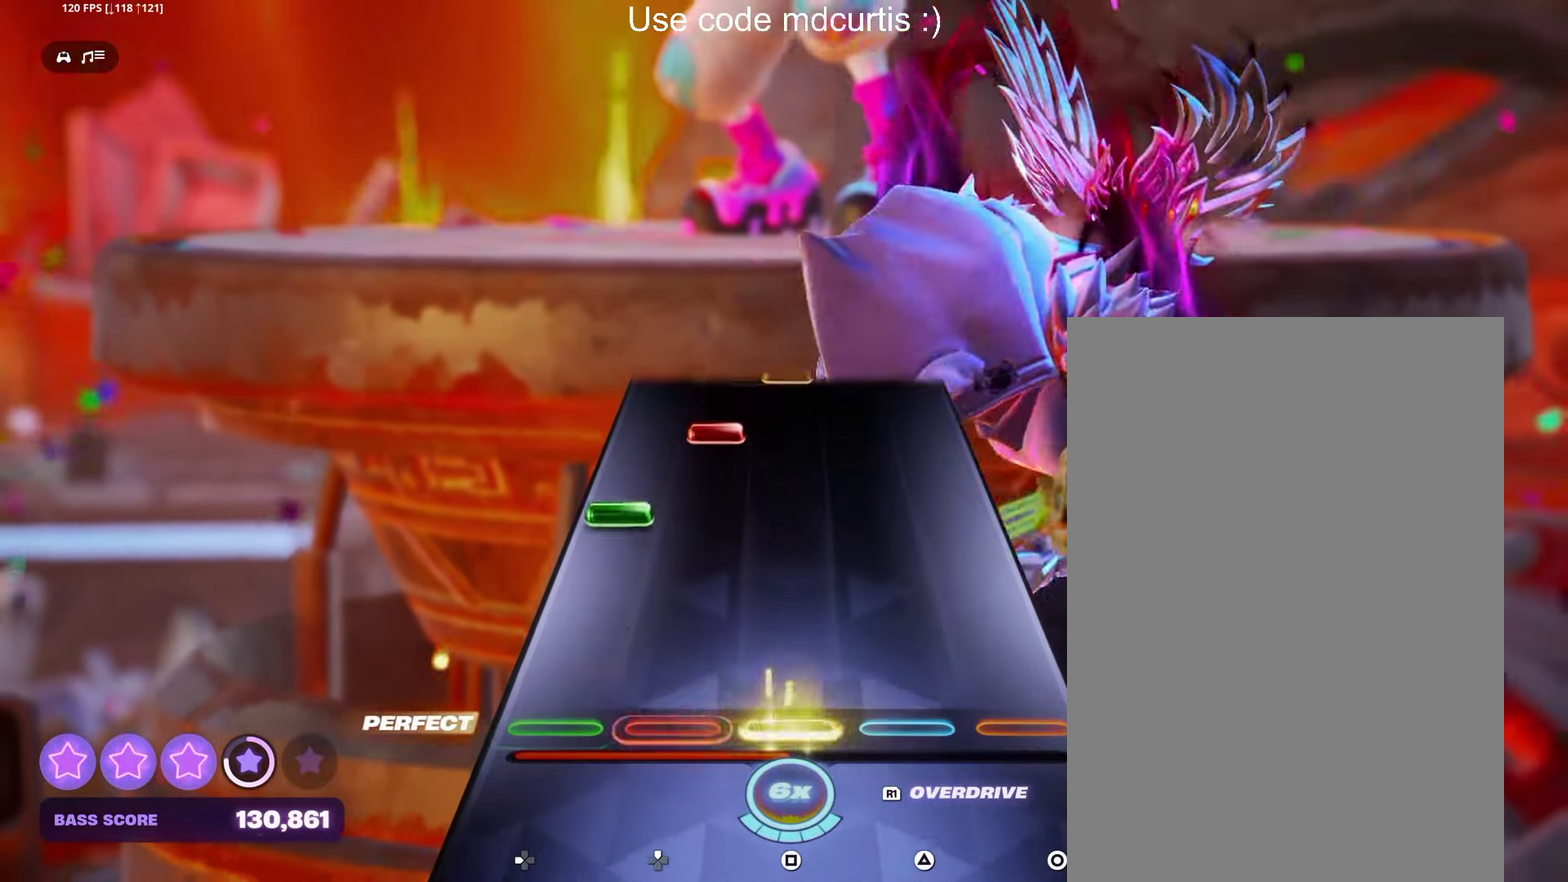
{"buttons": [], "events": [[83, "SQUARE", "up"], [233, "DPAD_LEFT", "down"], [317, "DPAD_LEFT", "up"], [383, "DPAD_UP", "down"], [467, "DPAD_UP", "up"]]}
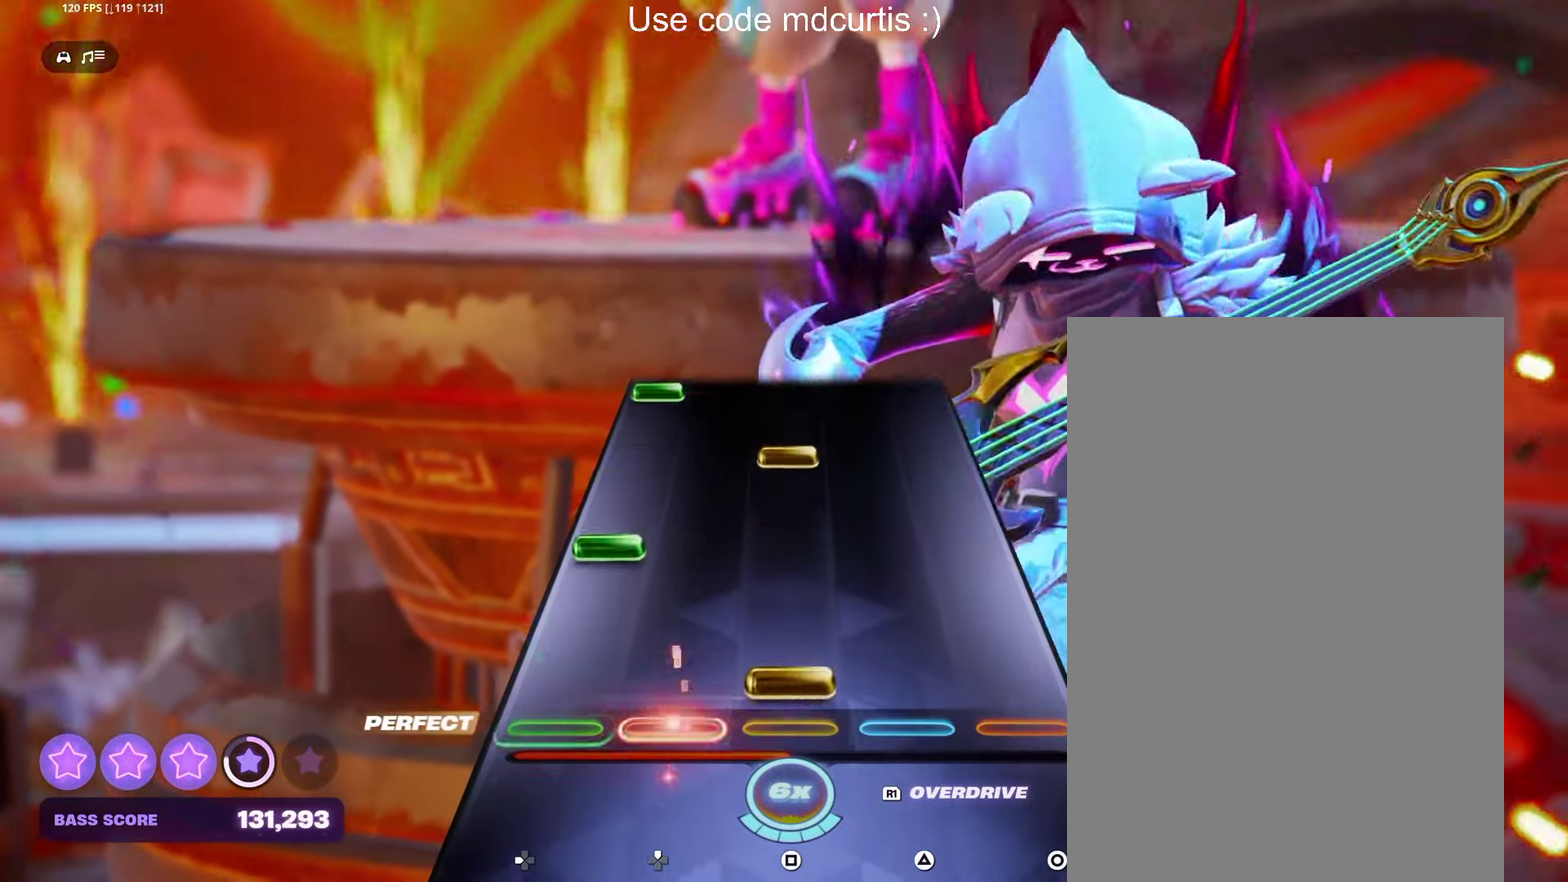
{"buttons": ["DPAD_LEFT"], "events": [[33, "SQUARE", "down"], [167, "SQUARE", "up"], [200, "DPAD_LEFT", "down"], [283, "DPAD_LEFT", "up"], [367, "SQUARE", "down"], [483, "DPAD_LEFT", "down"], [483, "SQUARE", "up"]]}
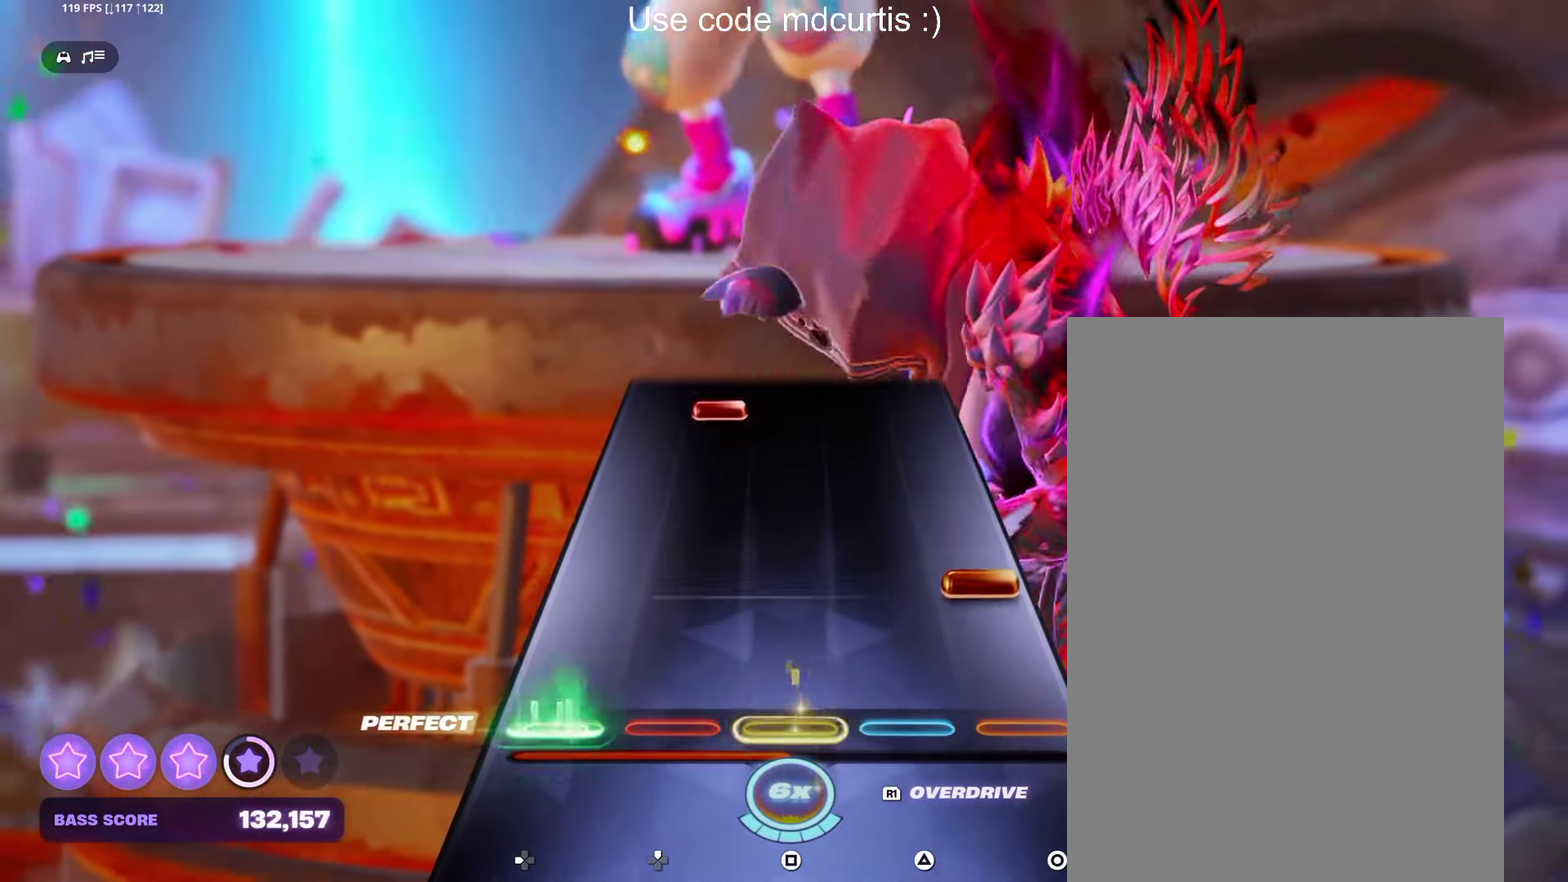
{"buttons": ["DPAD_UP"], "events": [[117, "DPAD_LEFT", "up"], [150, "CIRCLE", "down"], [267, "CIRCLE", "up"], [467, "DPAD_UP", "down"]]}
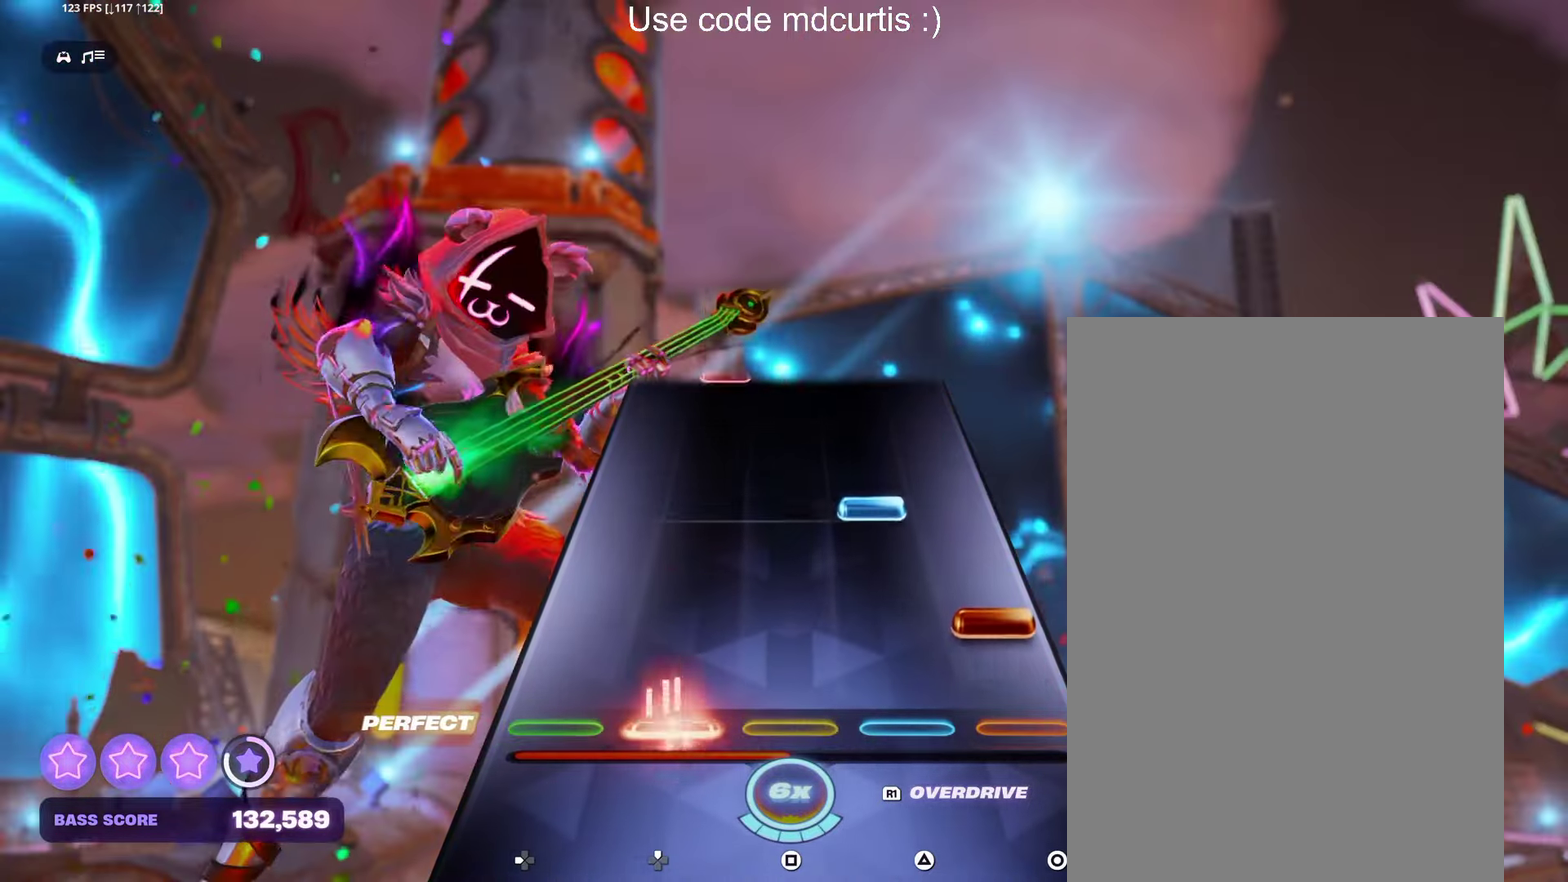
{"buttons": [], "events": [[33, "DPAD_UP", "up"], [117, "CIRCLE", "down"], [167, "CIRCLE", "up"], [250, "TRIANGLE", "down"], [367, "TRIANGLE", "up"]]}
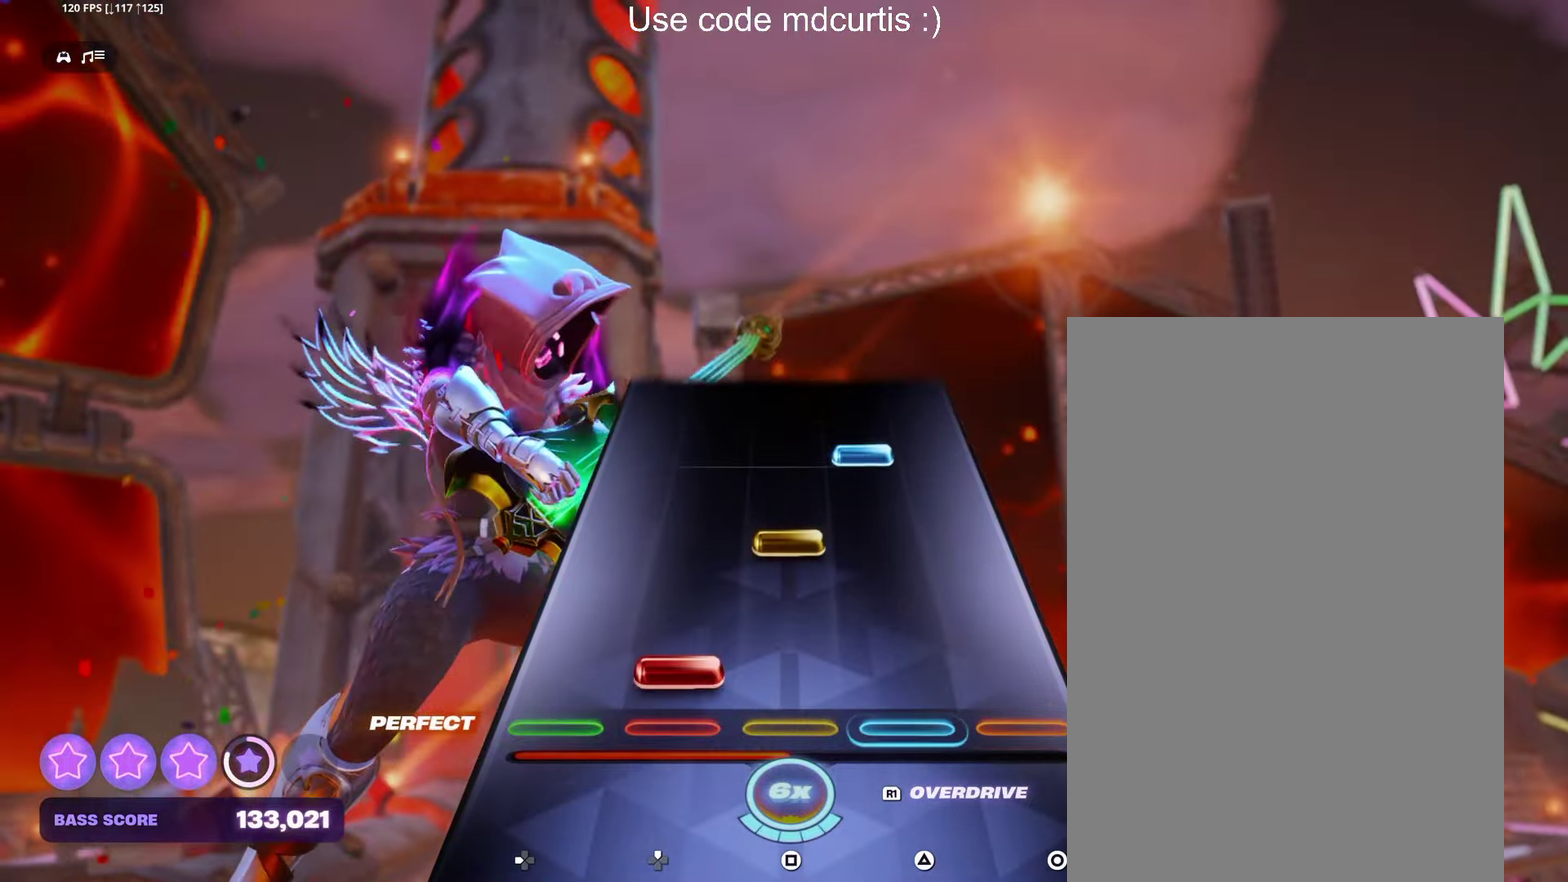
{"buttons": [], "events": [[67, "DPAD_UP", "down"], [133, "DPAD_UP", "up"], [200, "SQUARE", "down"], [283, "SQUARE", "up"], [367, "TRIANGLE", "down"], [483, "TRIANGLE", "up"]]}
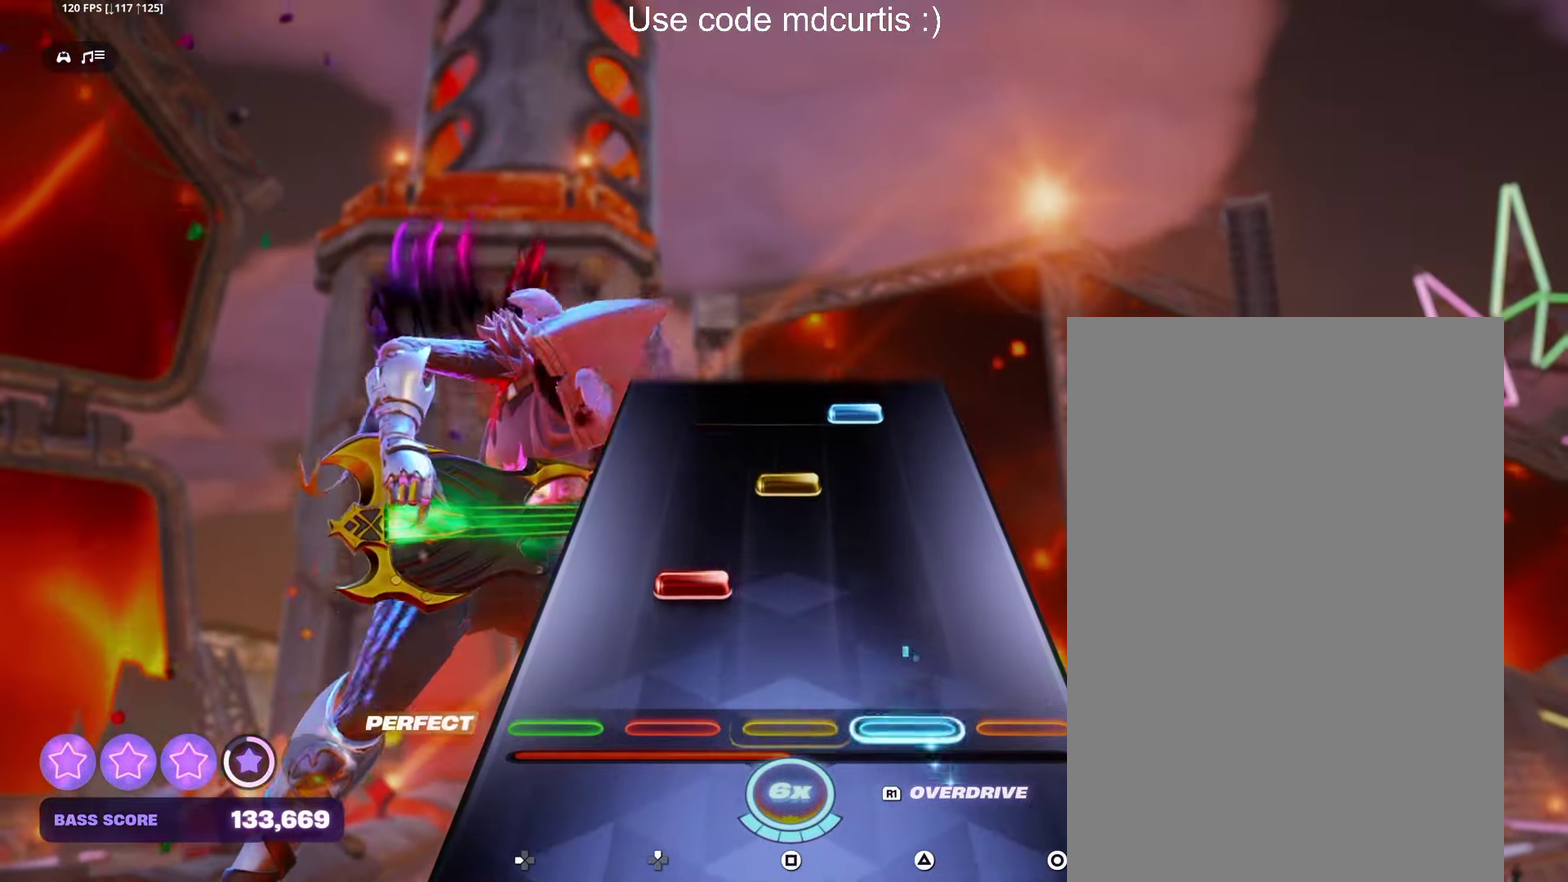
{"buttons": ["TRIANGLE"], "events": [[133, "DPAD_UP", "down"], [234, "DPAD_UP", "up"], [300, "SQUARE", "down"], [384, "SQUARE", "up"], [450, "TRIANGLE", "down"]]}
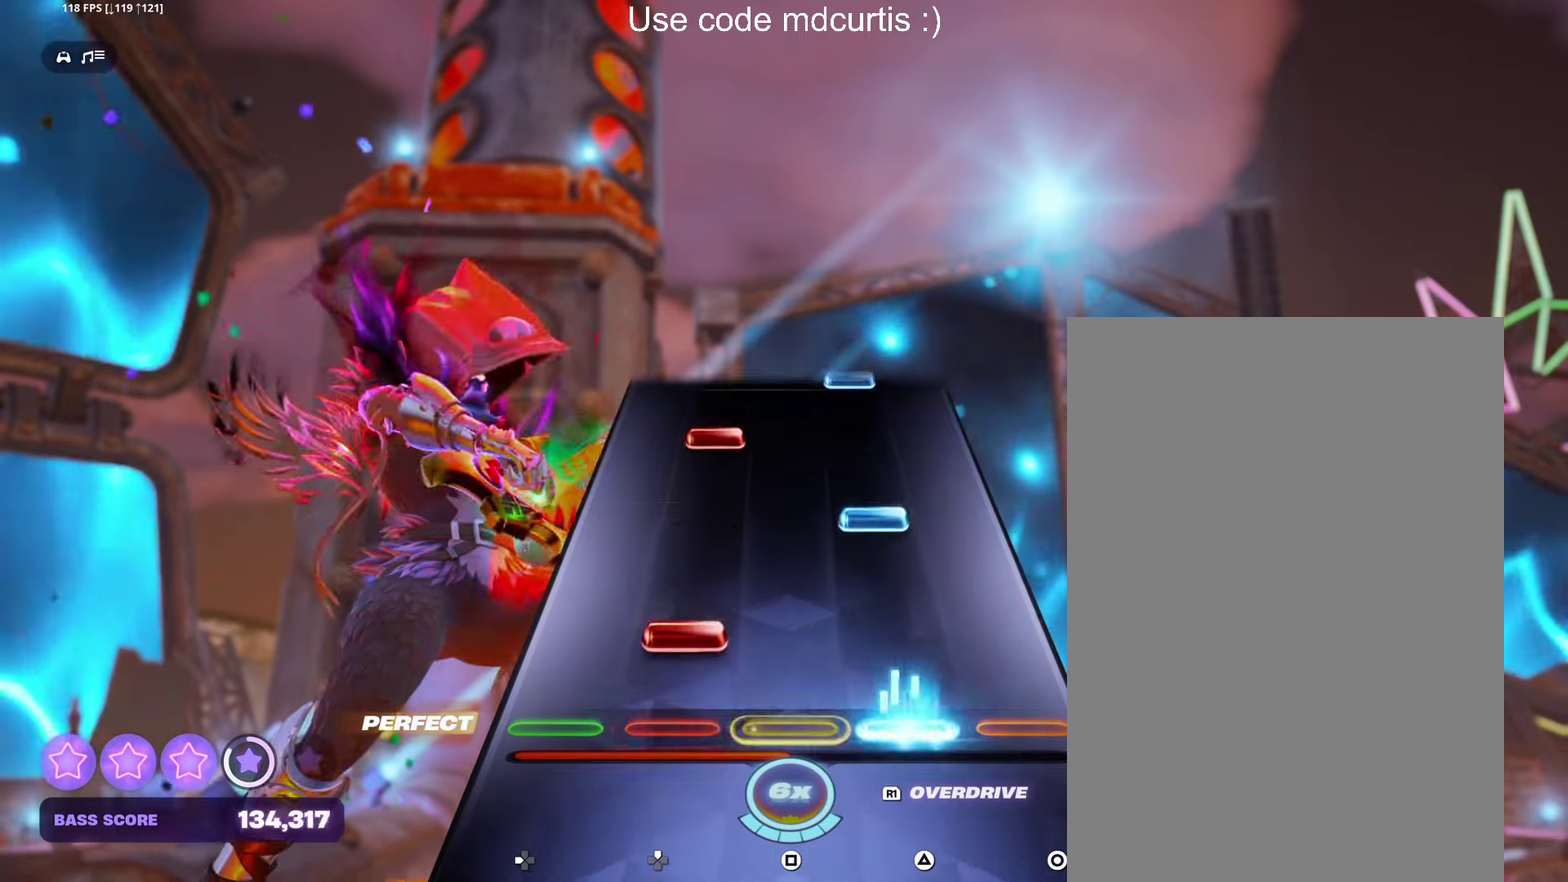
{"buttons": [], "events": [[67, "TRIANGLE", "up"], [100, "DPAD_UP", "down"], [184, "DPAD_UP", "up"], [217, "TRIANGLE", "down"], [350, "TRIANGLE", "up"], [384, "DPAD_UP", "down"], [484, "DPAD_UP", "up"]]}
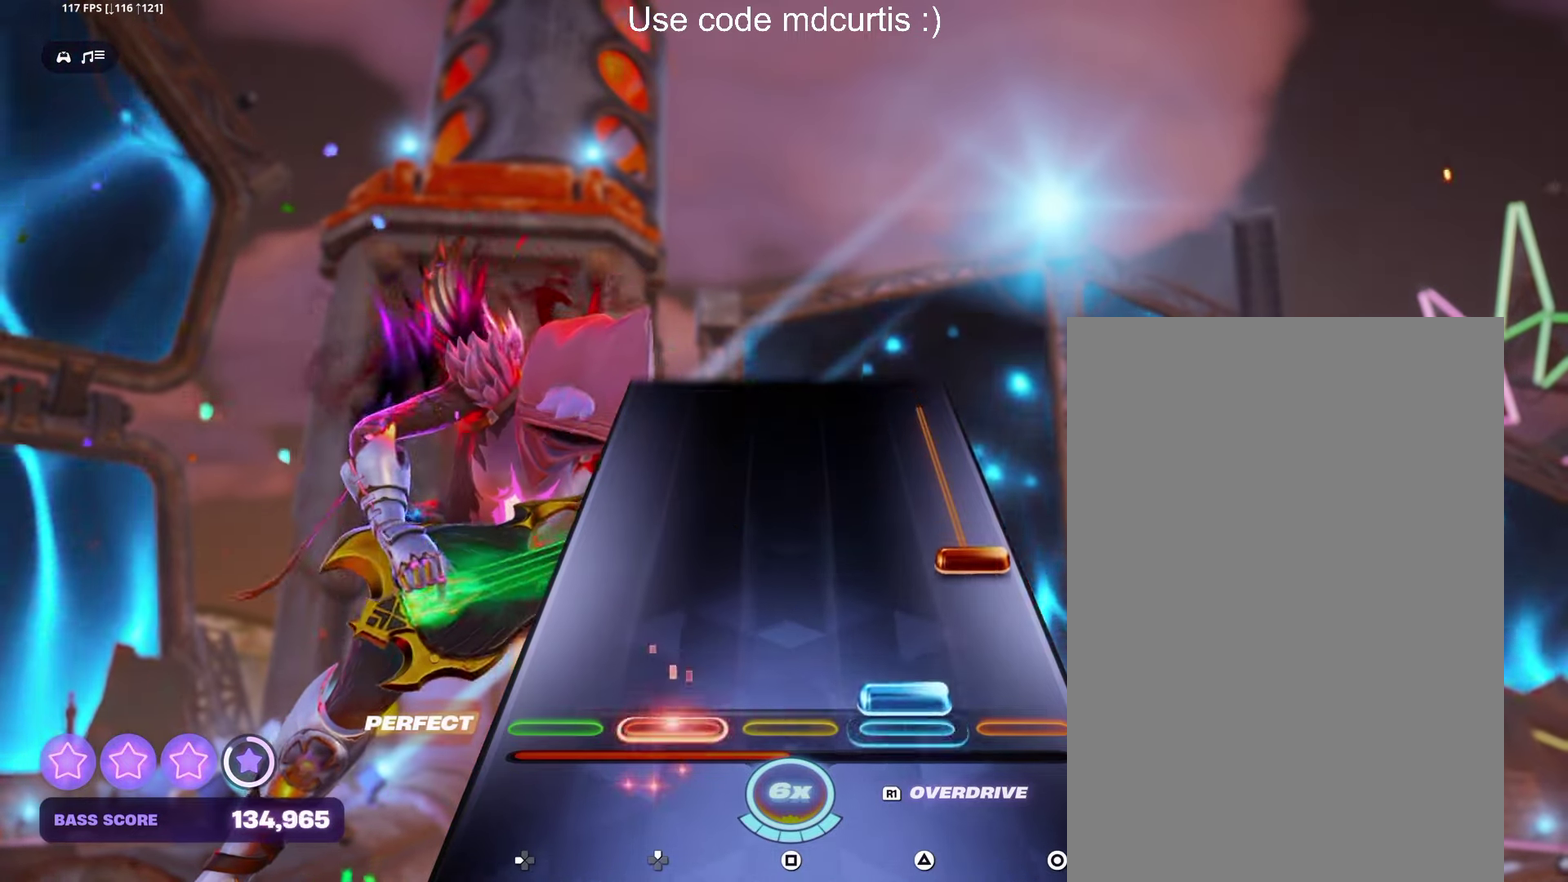
{"buttons": ["CIRCLE"], "events": [[50, "TRIANGLE", "down"], [134, "TRIANGLE", "up"], [200, "CIRCLE", "down"]]}
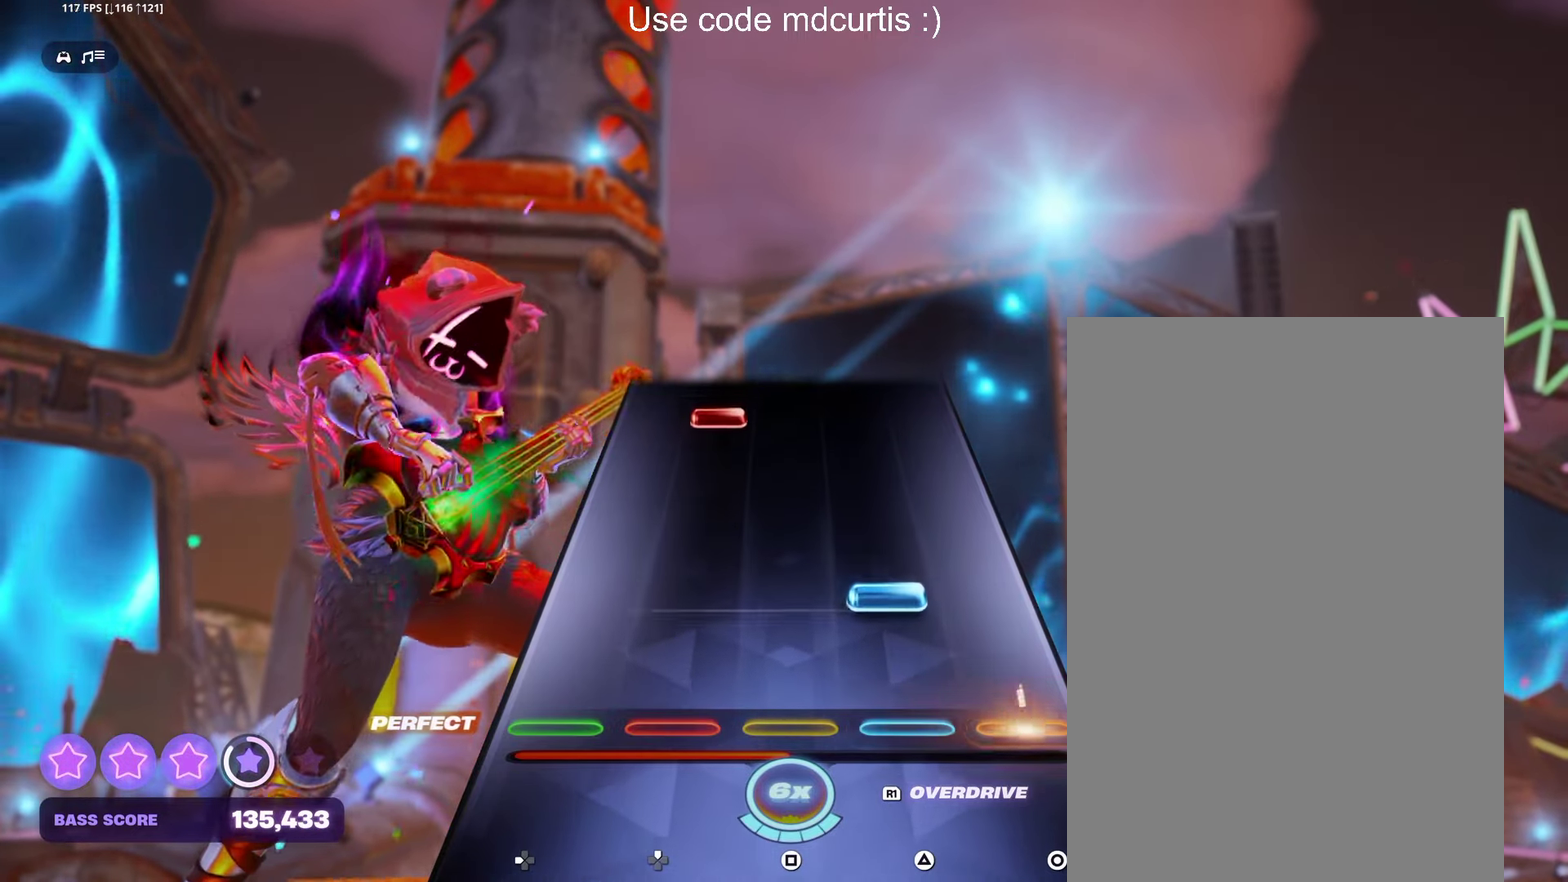
{"buttons": ["DPAD_UP"], "events": [[34, "CIRCLE", "up"], [134, "TRIANGLE", "down"], [234, "TRIANGLE", "up"], [434, "DPAD_UP", "down"]]}
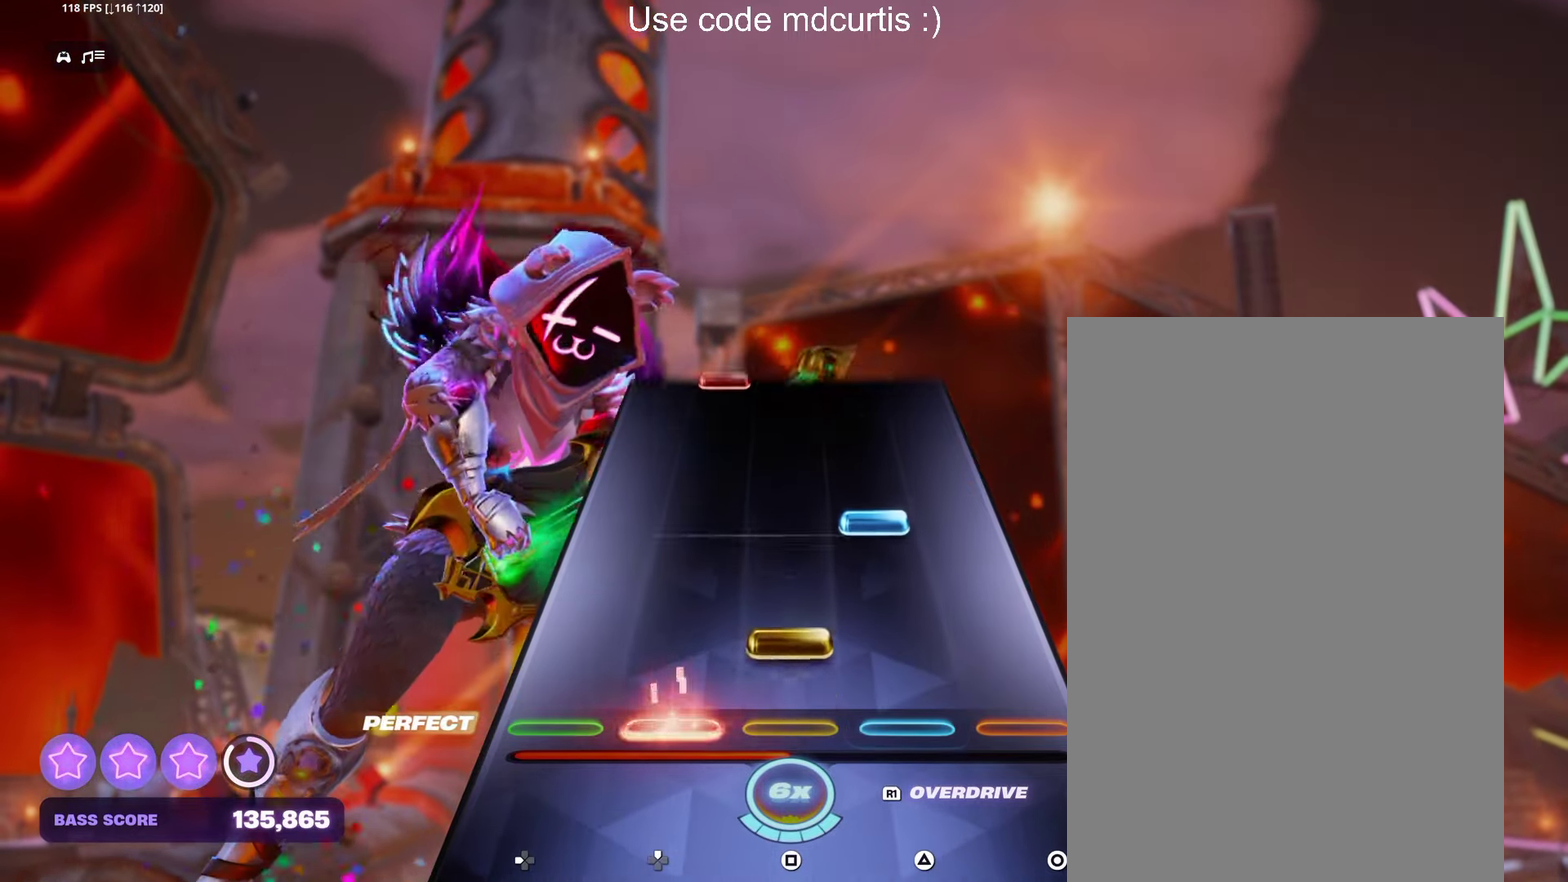
{"buttons": [], "events": [[17, "DPAD_UP", "up"], [67, "SQUARE", "down"], [167, "SQUARE", "up"], [250, "TRIANGLE", "down"], [384, "TRIANGLE", "up"]]}
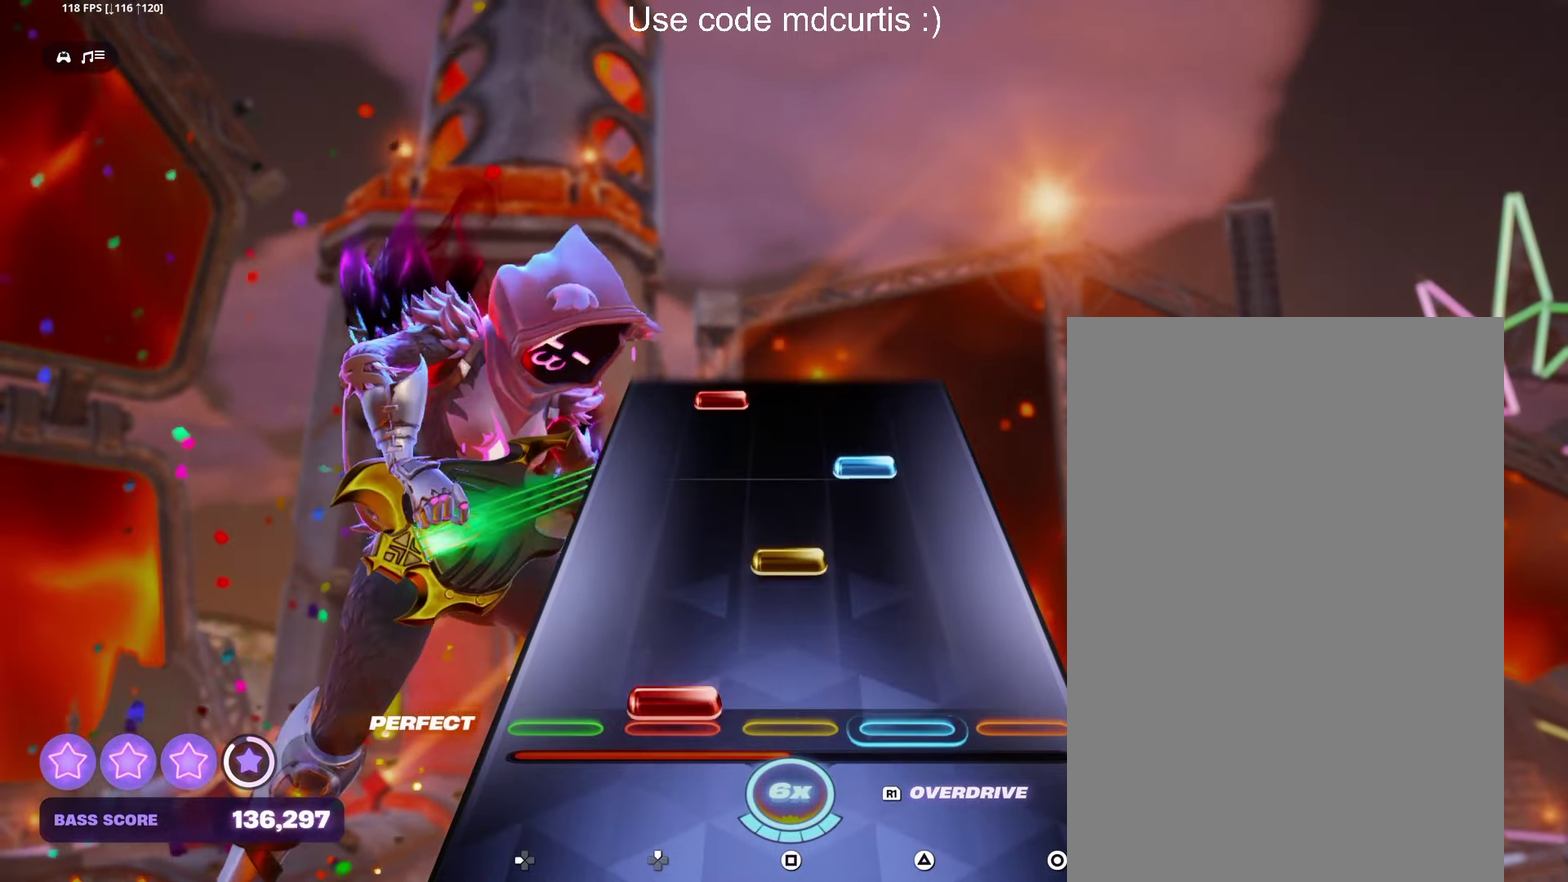
{"buttons": ["DPAD_UP"], "events": [[34, "DPAD_UP", "down"], [117, "DPAD_UP", "up"], [184, "SQUARE", "down"], [267, "SQUARE", "up"], [334, "TRIANGLE", "down"], [450, "TRIANGLE", "up"], [467, "DPAD_UP", "down"]]}
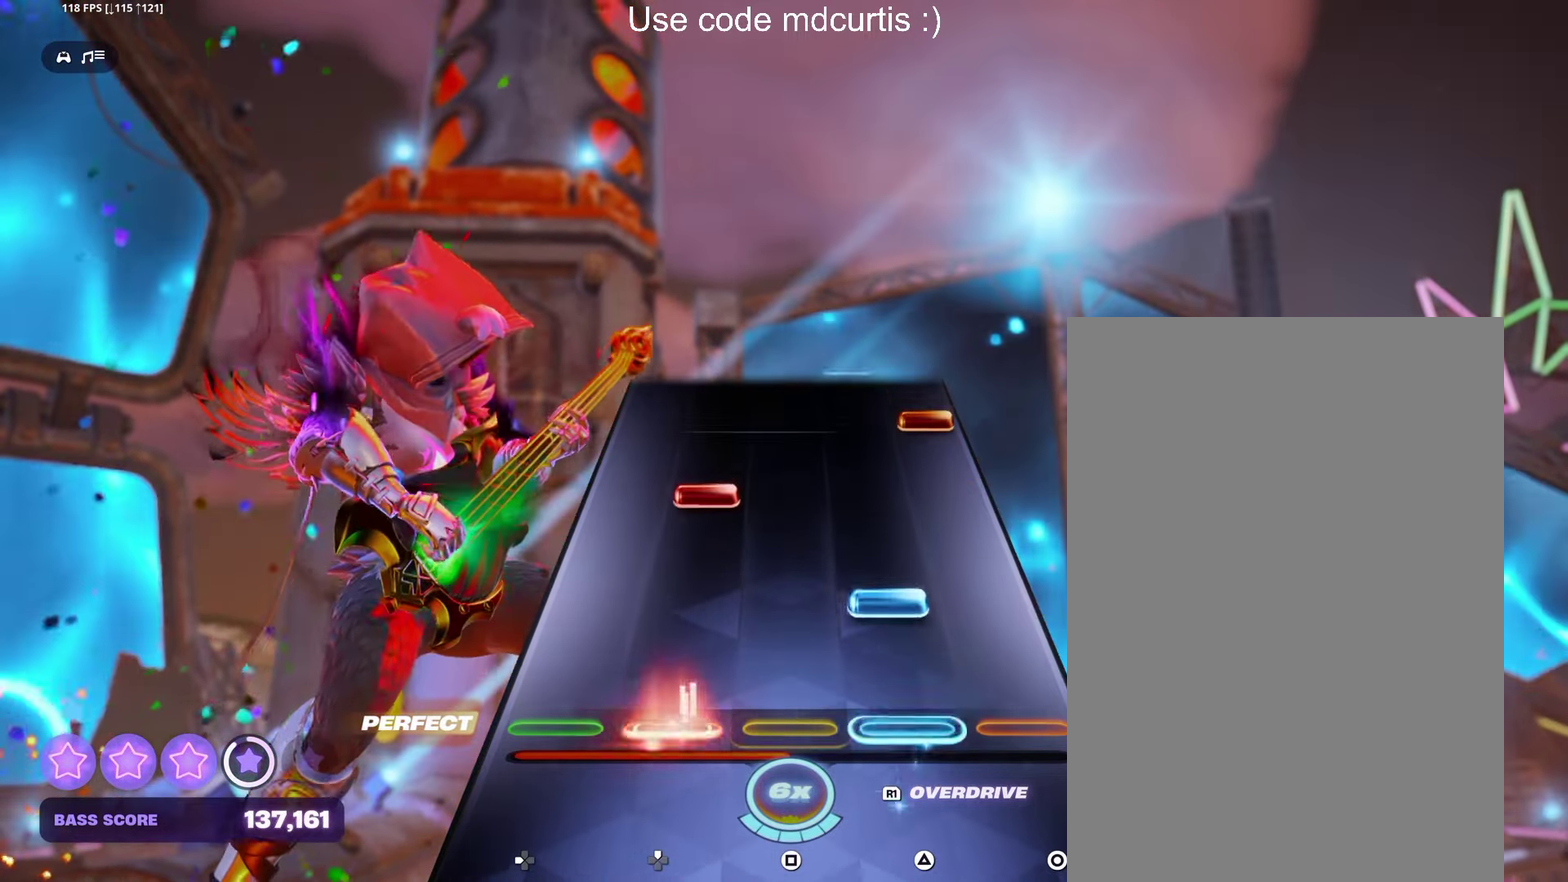
{"buttons": ["CIRCLE"], "events": [[50, "DPAD_UP", "up"], [134, "TRIANGLE", "down"], [250, "TRIANGLE", "up"], [267, "DPAD_UP", "down"], [350, "DPAD_UP", "up"], [434, "CIRCLE", "down"]]}